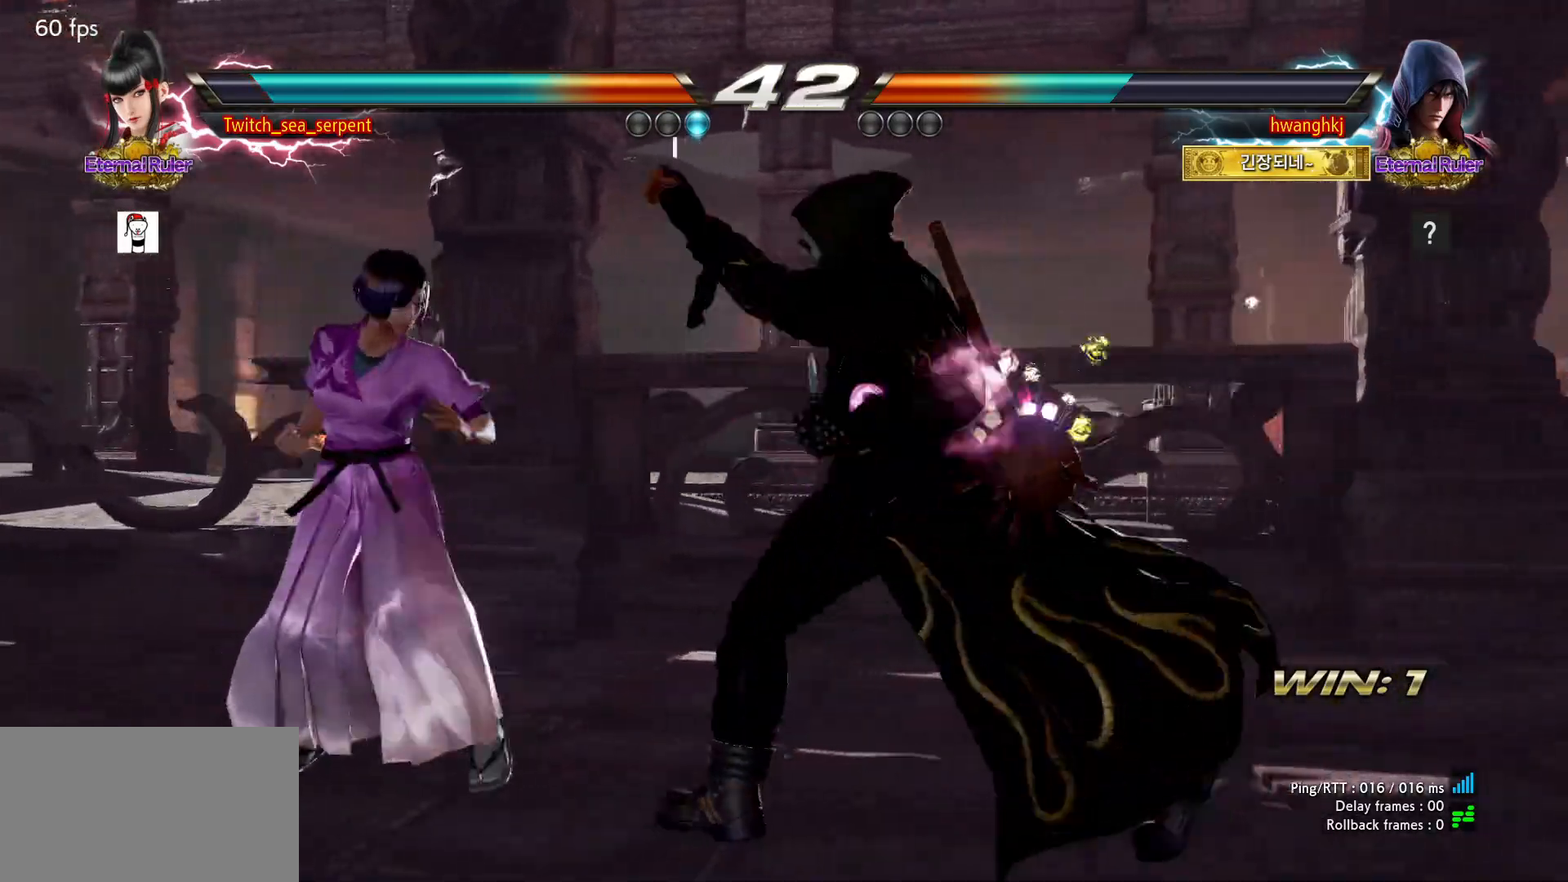
Gameplay with a controller (arcade stick); each line is a JSON object with the inputs held at the frame after it. "events" lists button and stick changes between this image and that frame as [ms after this image, input, new state], when the widget could be followed in between. Not read: L3 R3 Z left_stick.
{"buttons": [], "events": []}
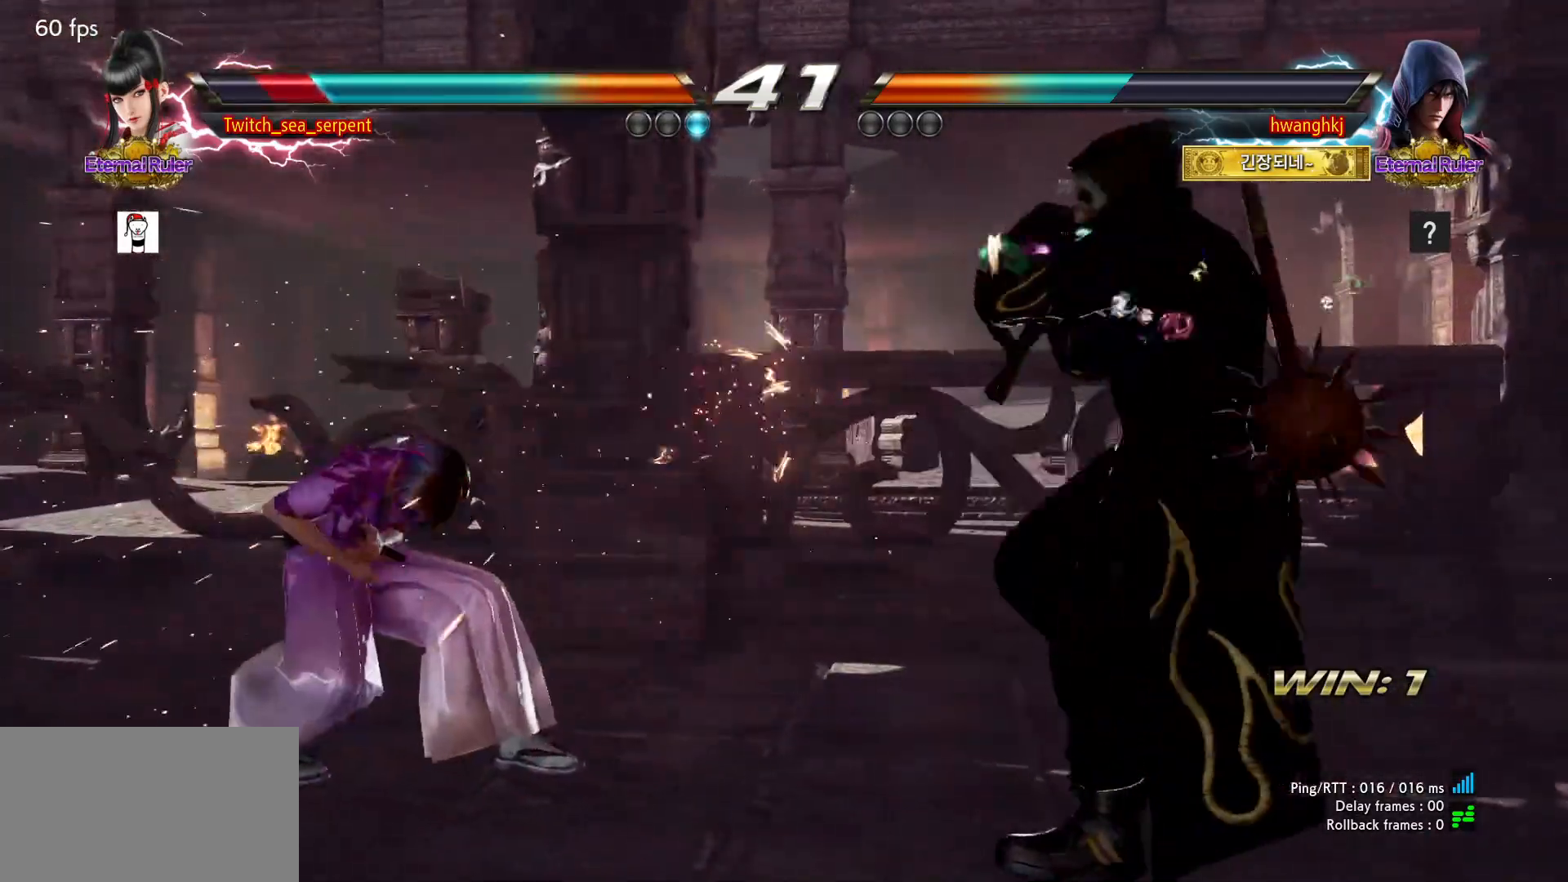
{"buttons": []}
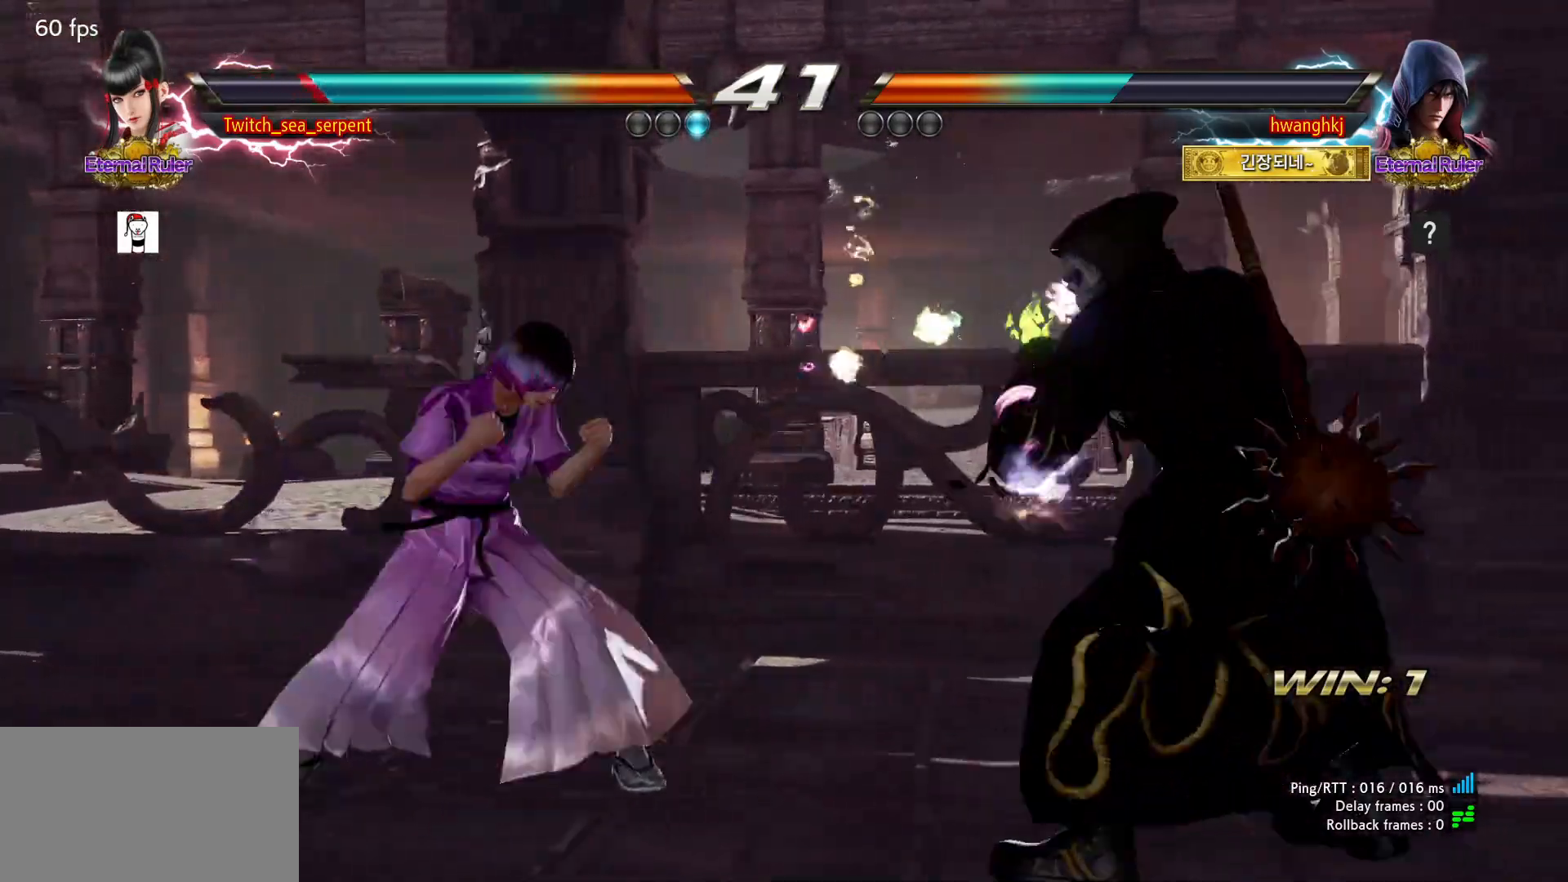
{"buttons": [], "events": []}
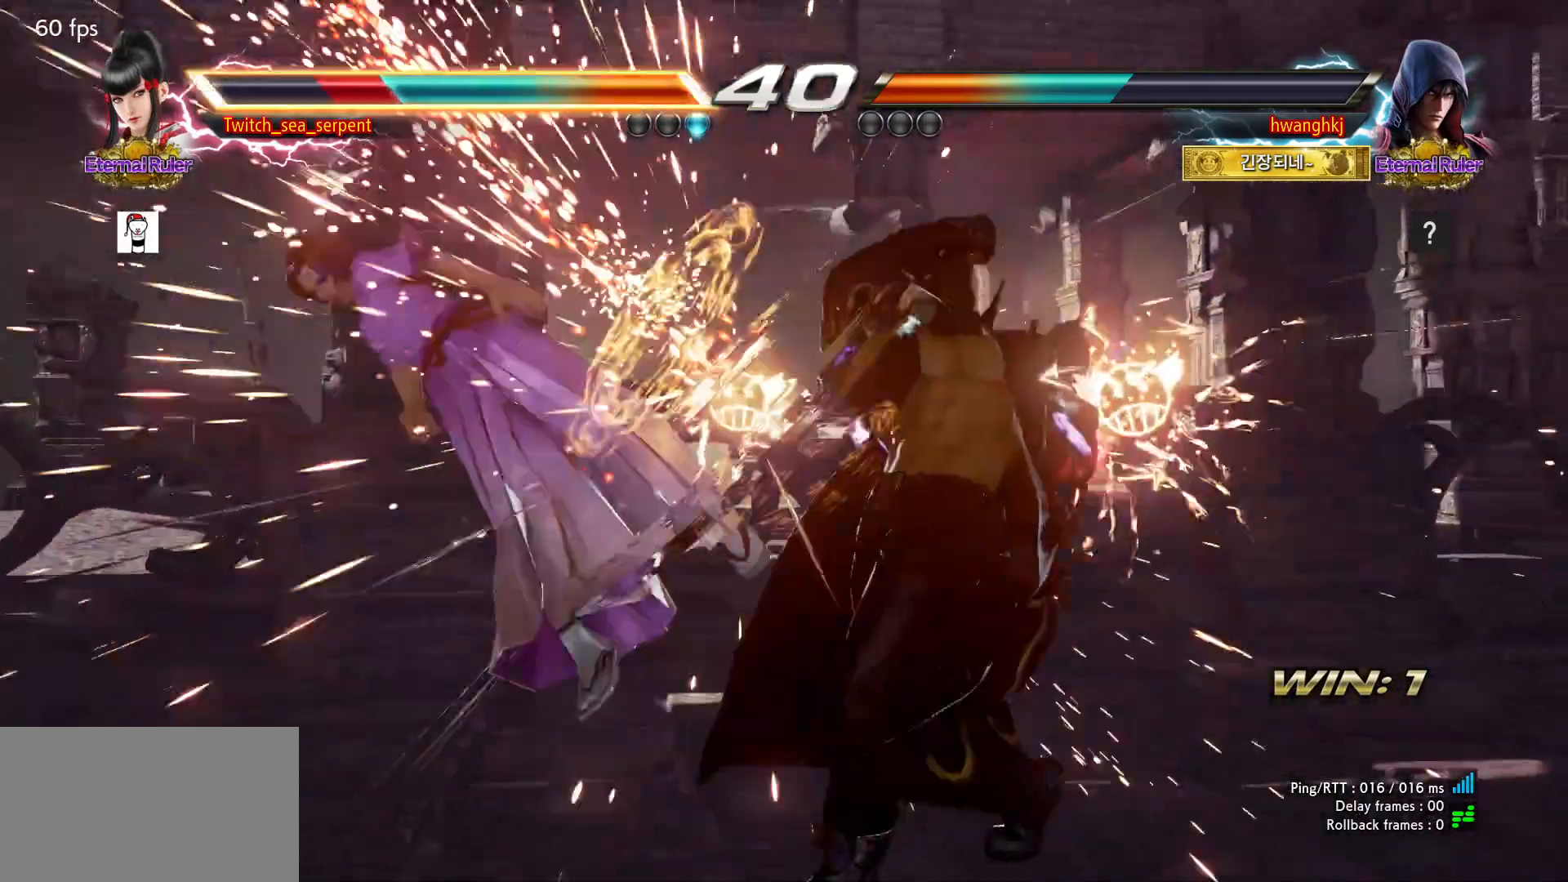
{"buttons": [], "events": [[267, "SQUARE", "down"], [383, "SQUARE", "up"], [450, "SQUARE", "down"], [500, "SQUARE", "up"]]}
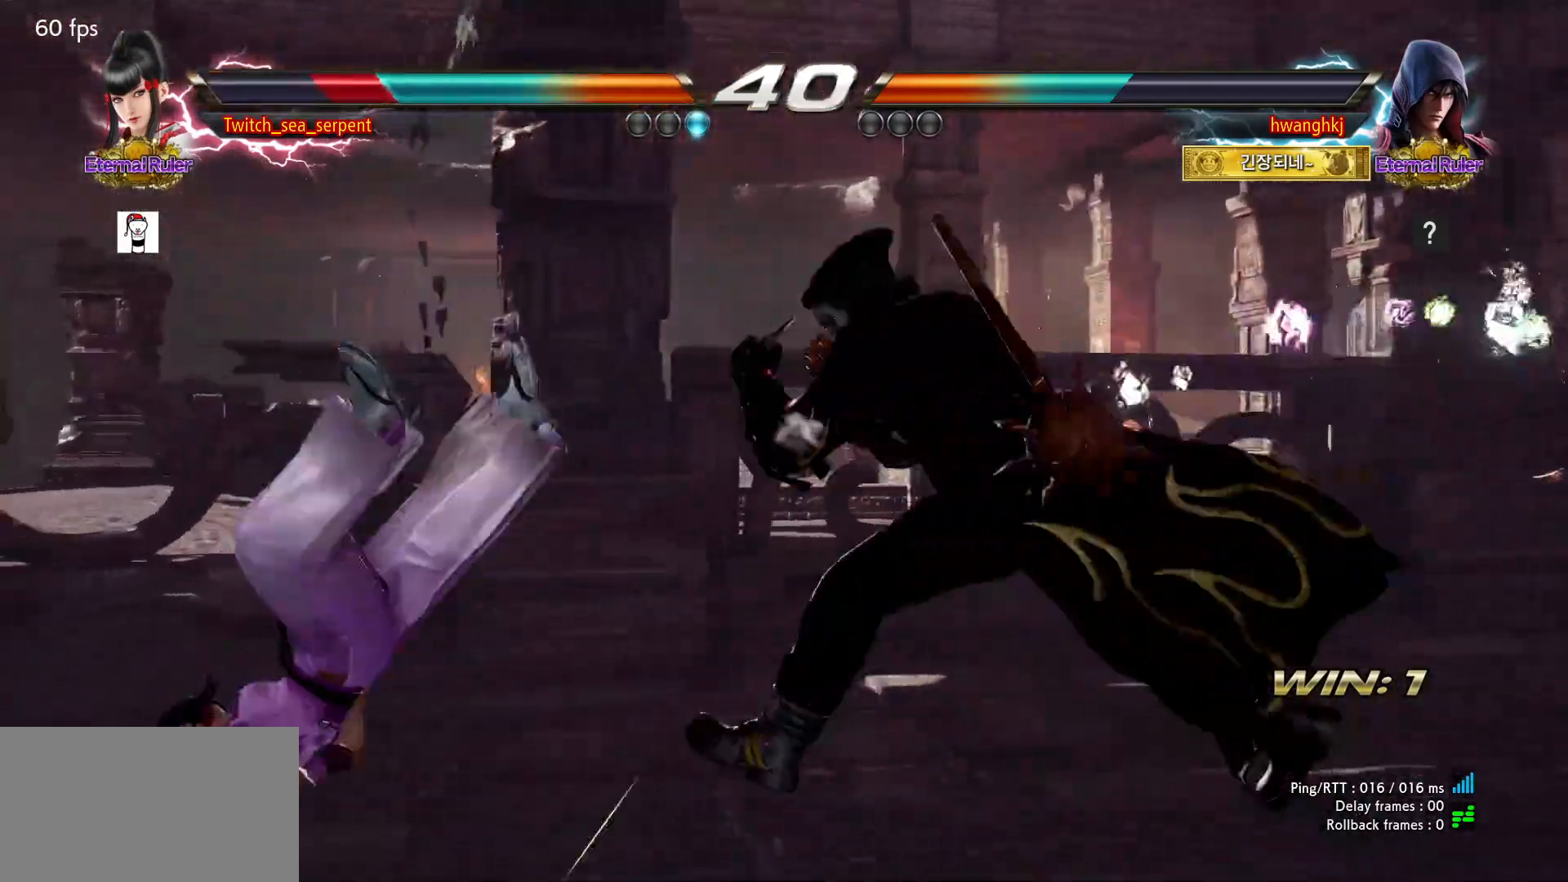
{"buttons": []}
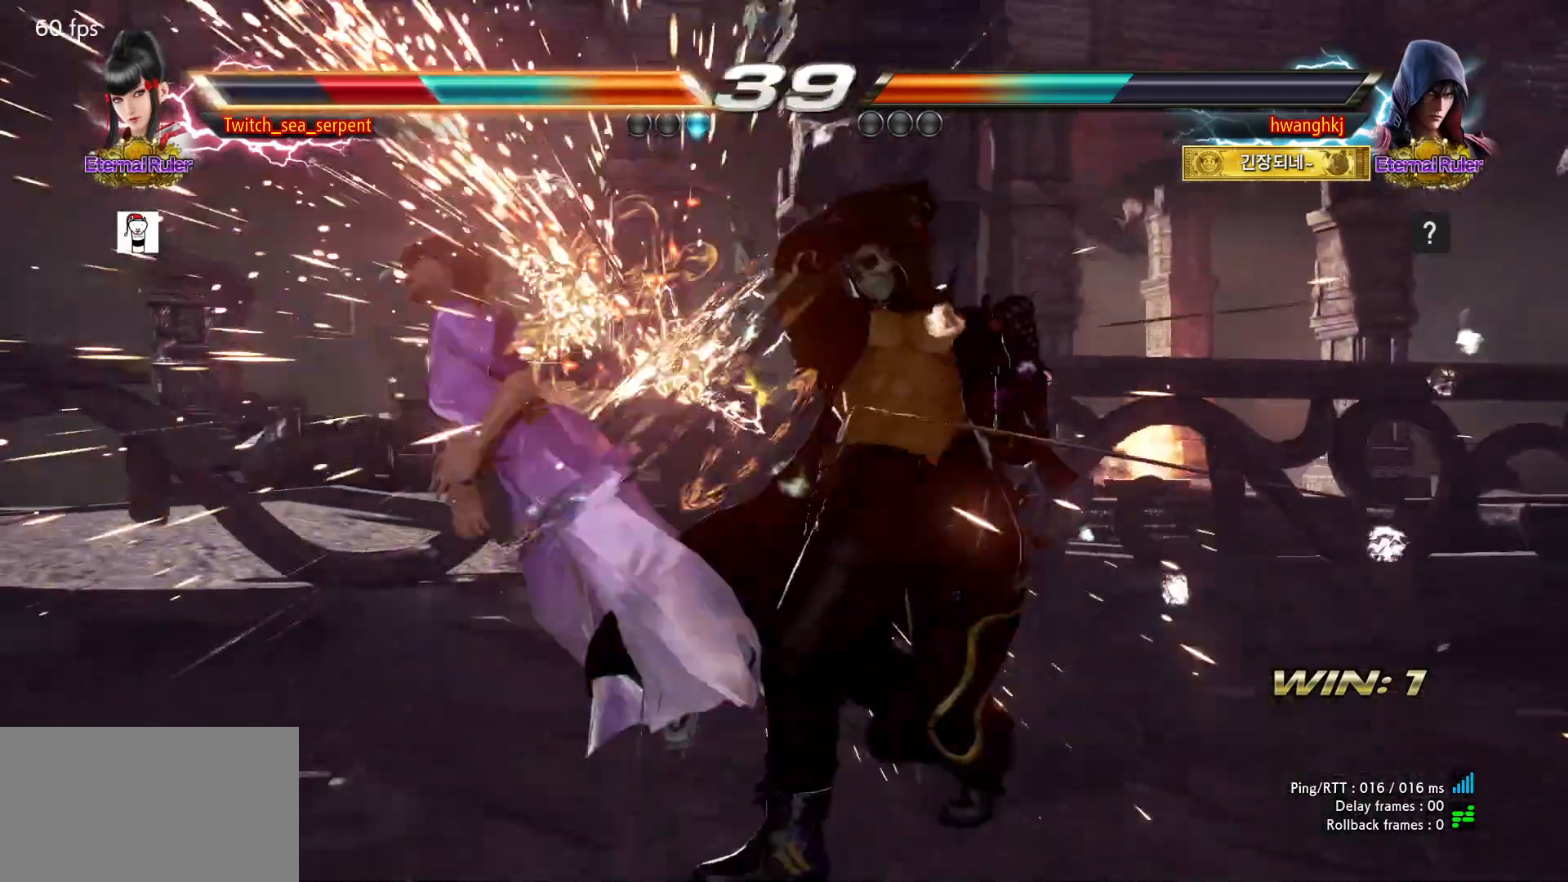
{"buttons": [], "events": []}
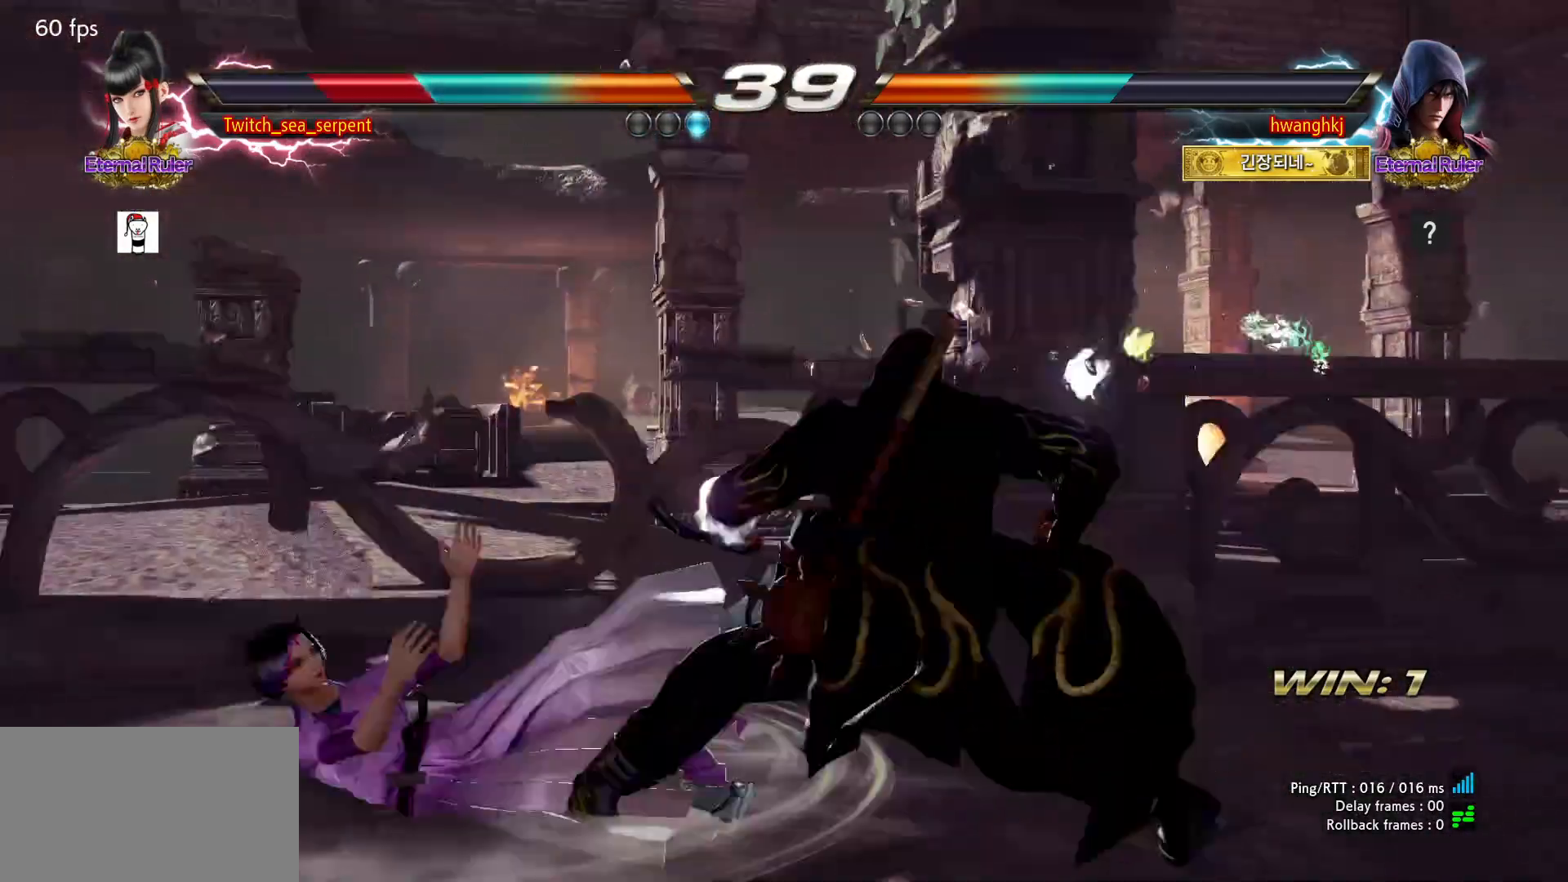
{"buttons": [], "events": []}
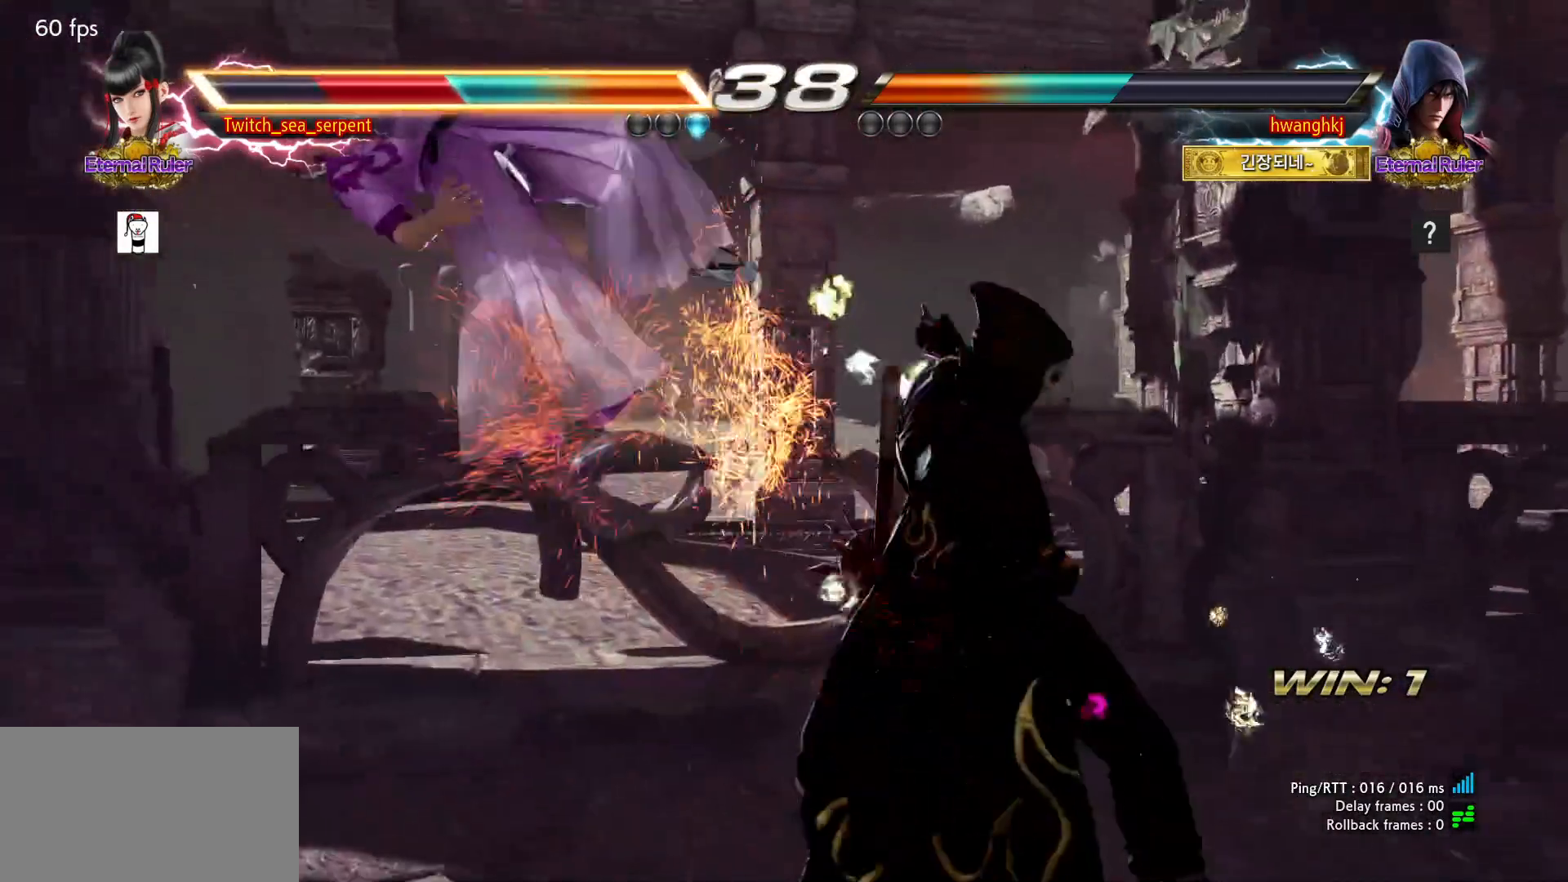
{"buttons": [], "events": []}
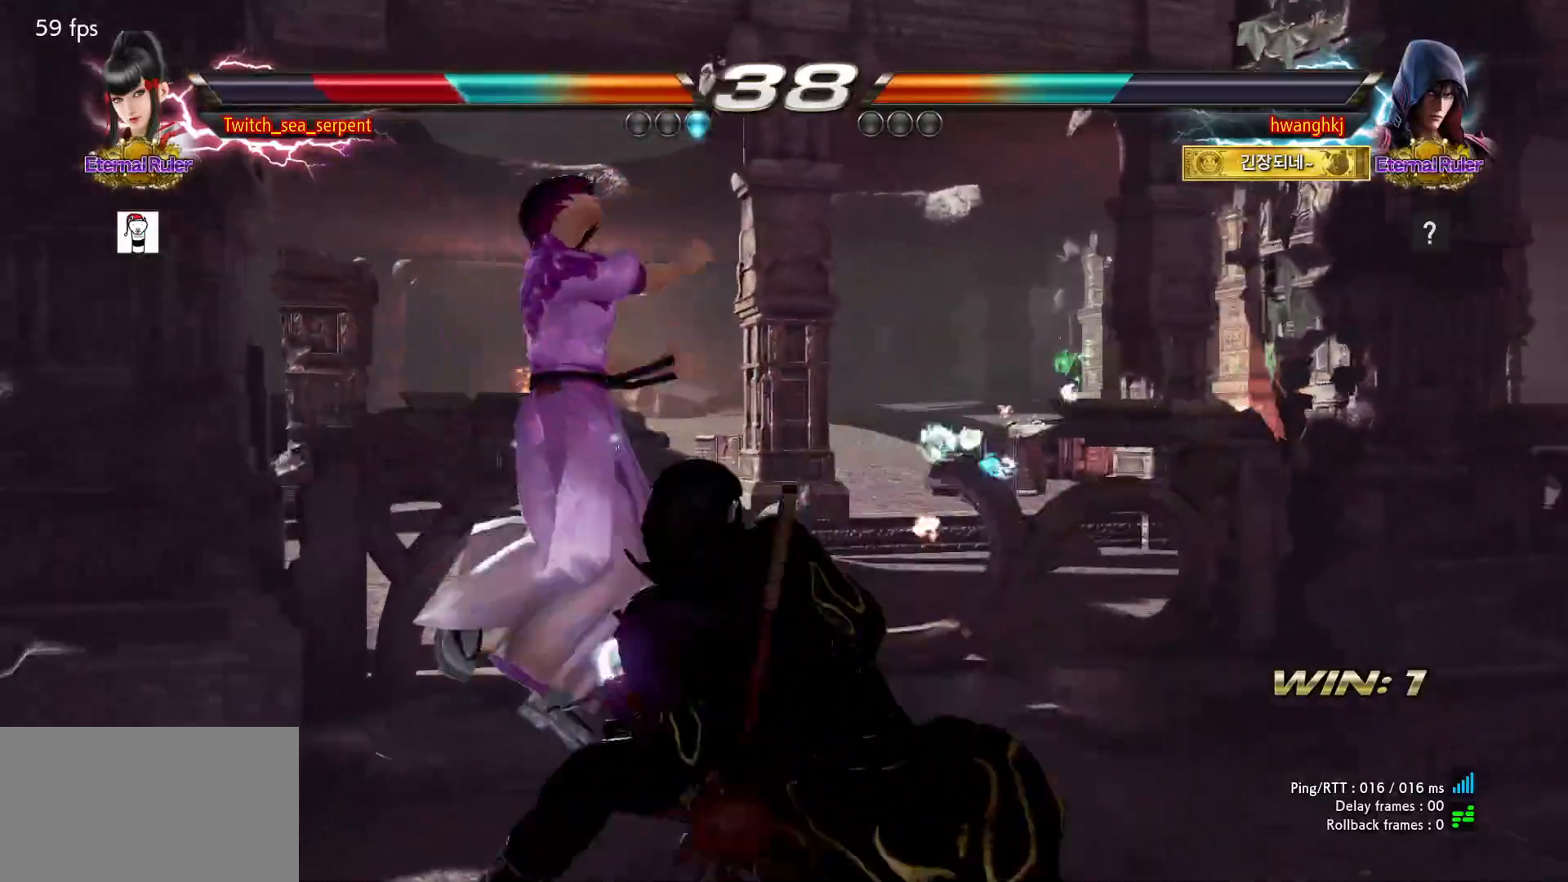
{"buttons": [], "events": []}
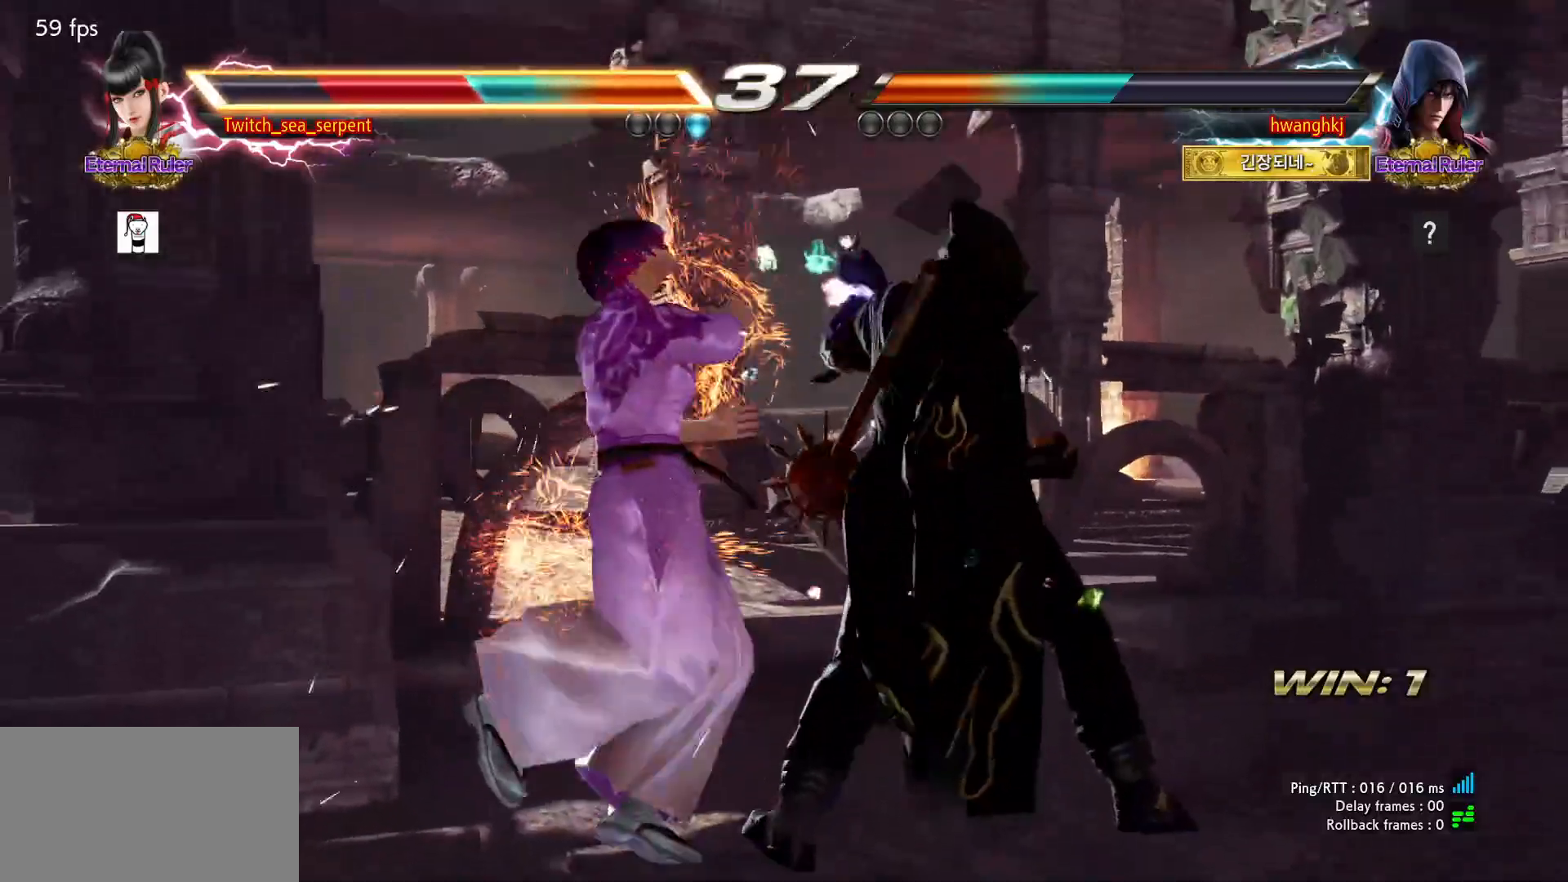
{"buttons": [], "events": []}
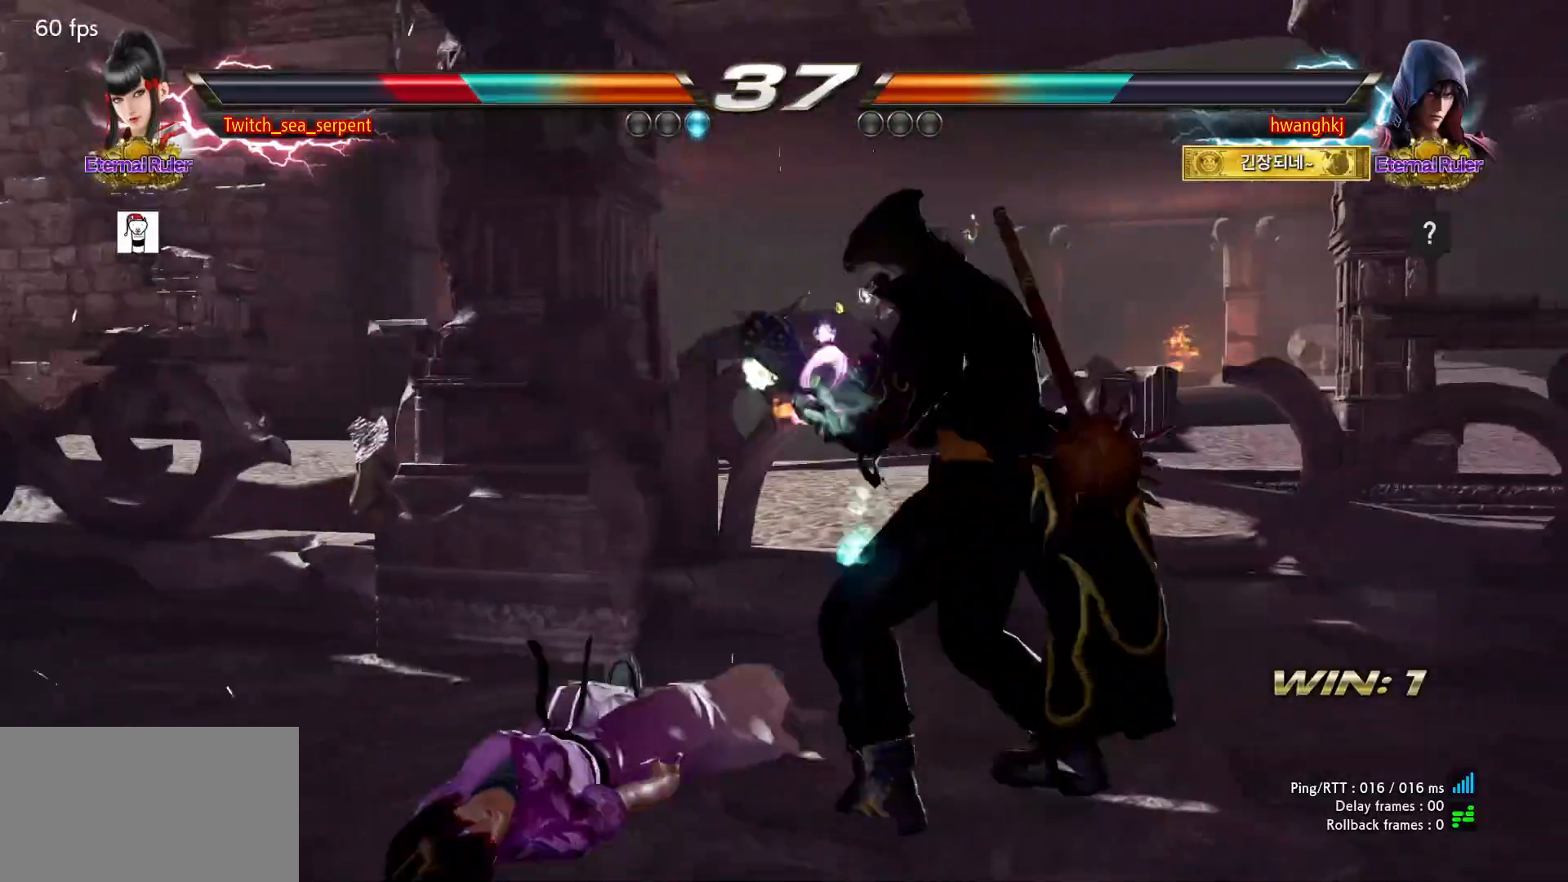
{"buttons": [], "events": []}
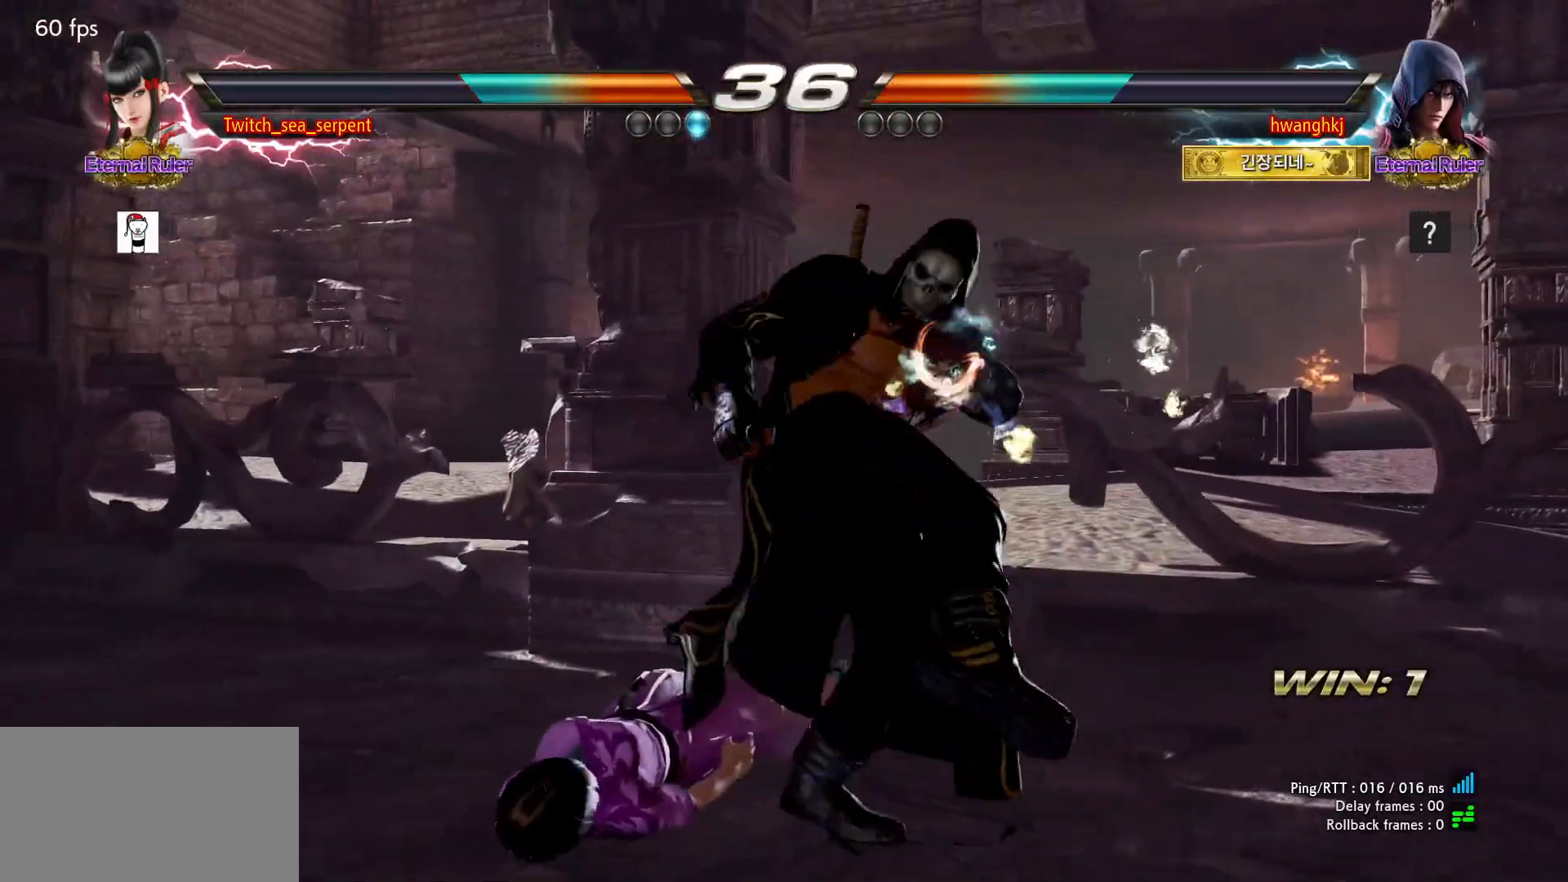
{"buttons": ["SQUARE"], "events": [[367, "SQUARE", "down"], [417, "SQUARE", "up"], [450, "SQUARE", "down"]]}
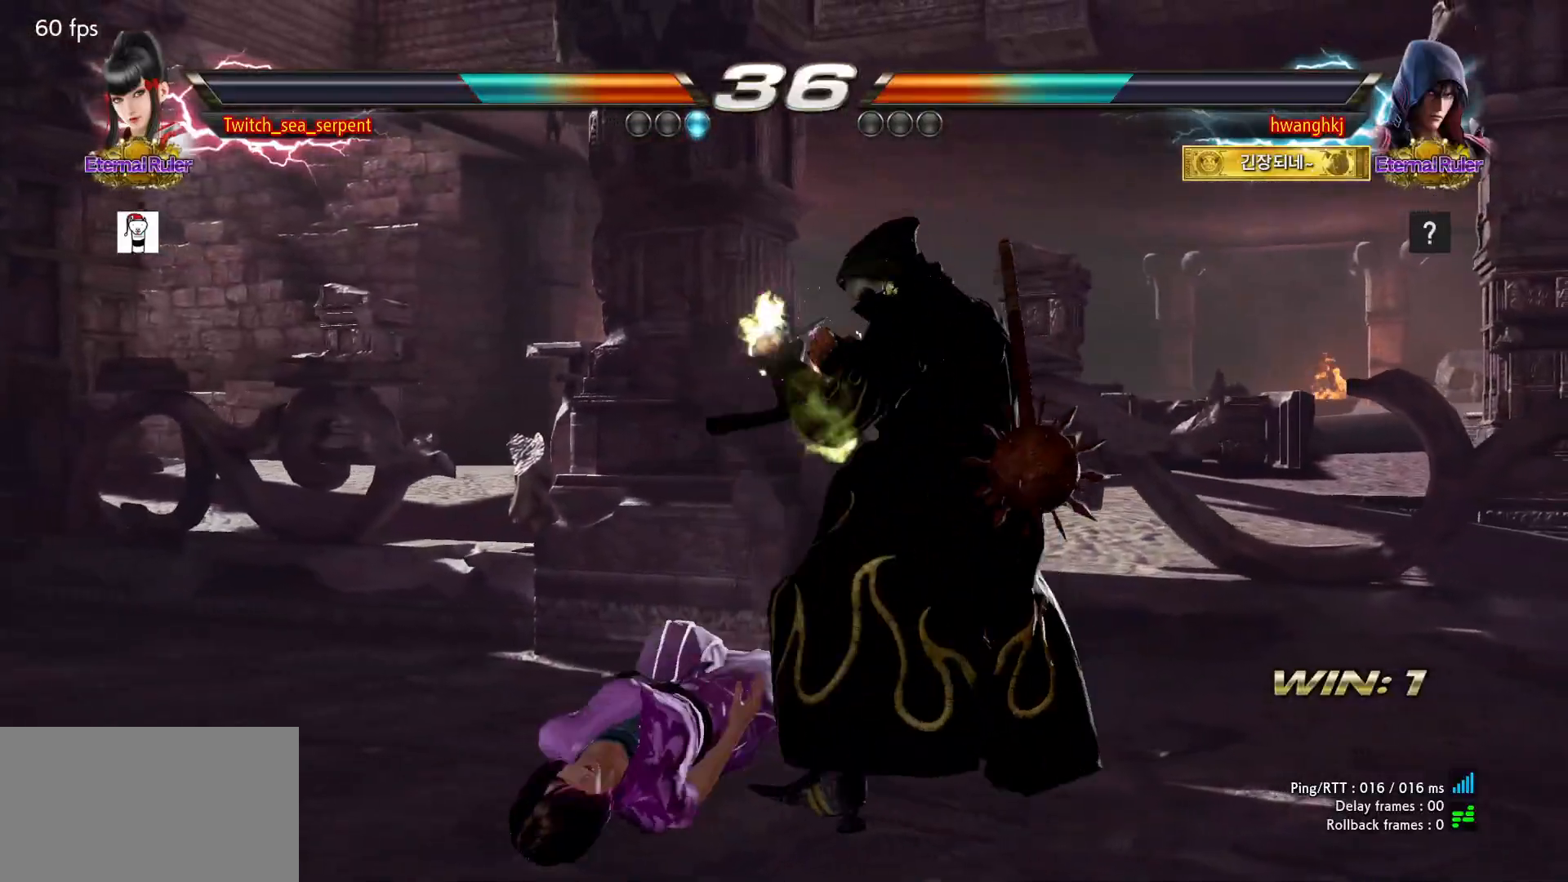
{"buttons": [], "events": [[17, "SQUARE", "up"]]}
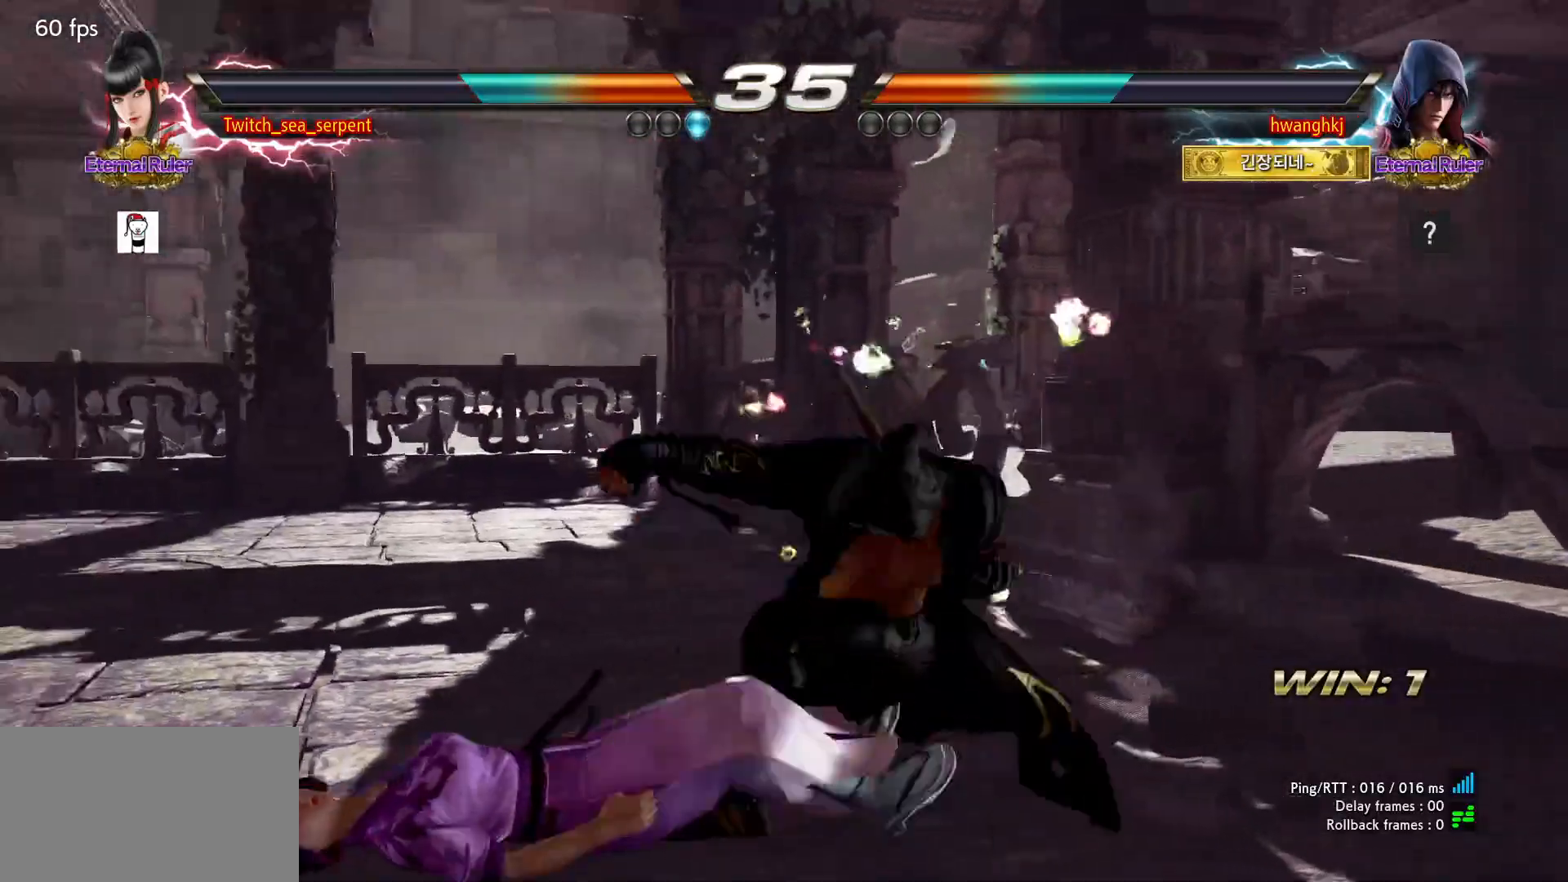
{"buttons": [], "events": [[383, "CIRCLE", "down"], [433, "CIRCLE", "up"]]}
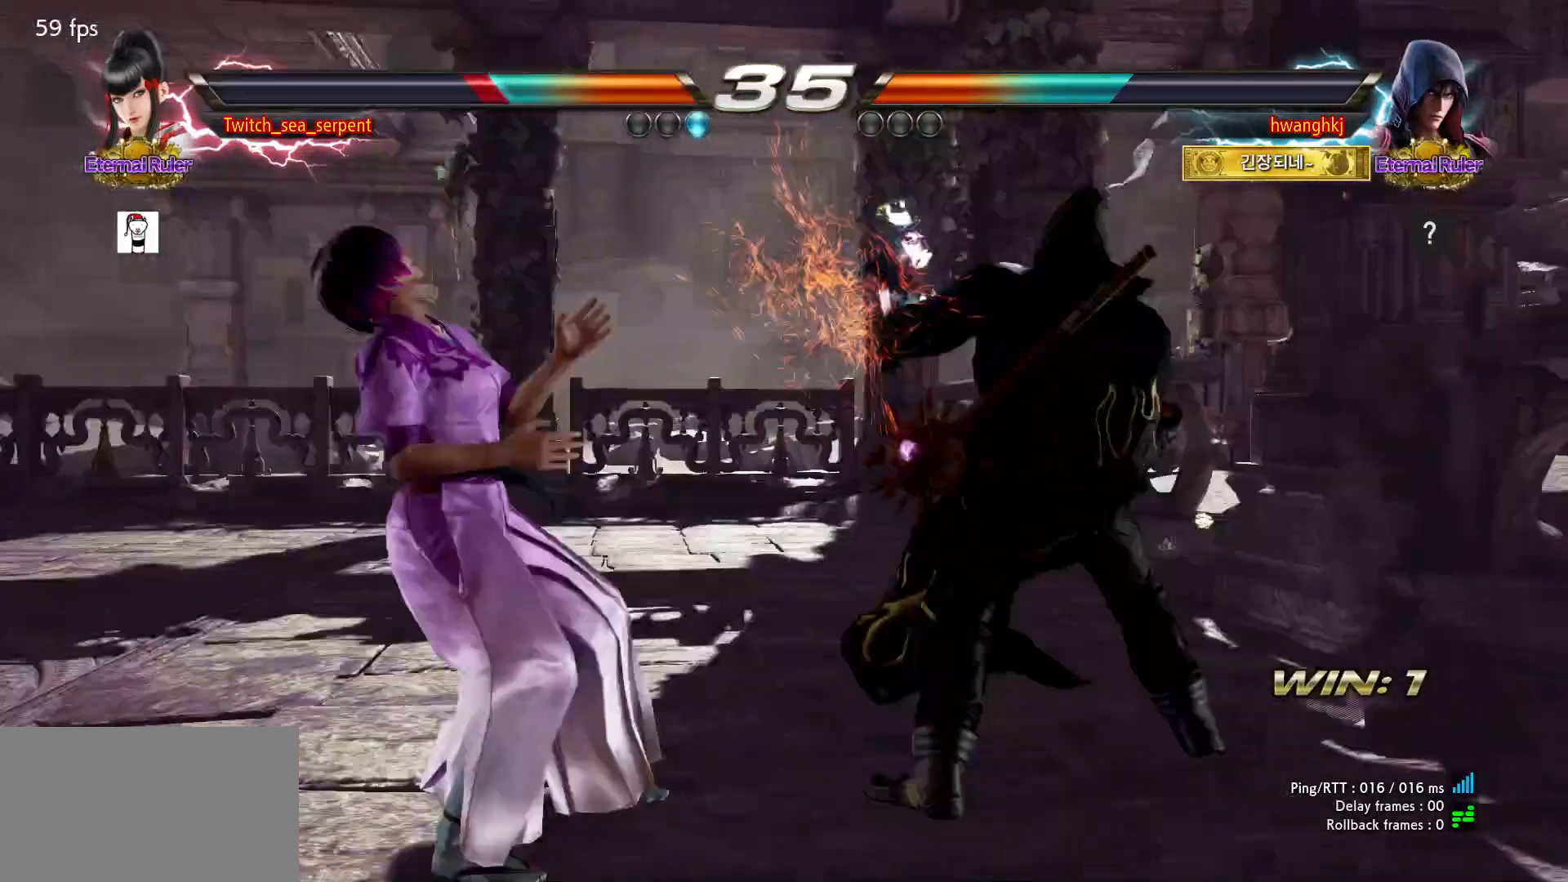
{"buttons": [], "events": [[17, "CIRCLE", "down"], [83, "CIRCLE", "up"], [133, "CIRCLE", "down"], [233, "CIRCLE", "up"]]}
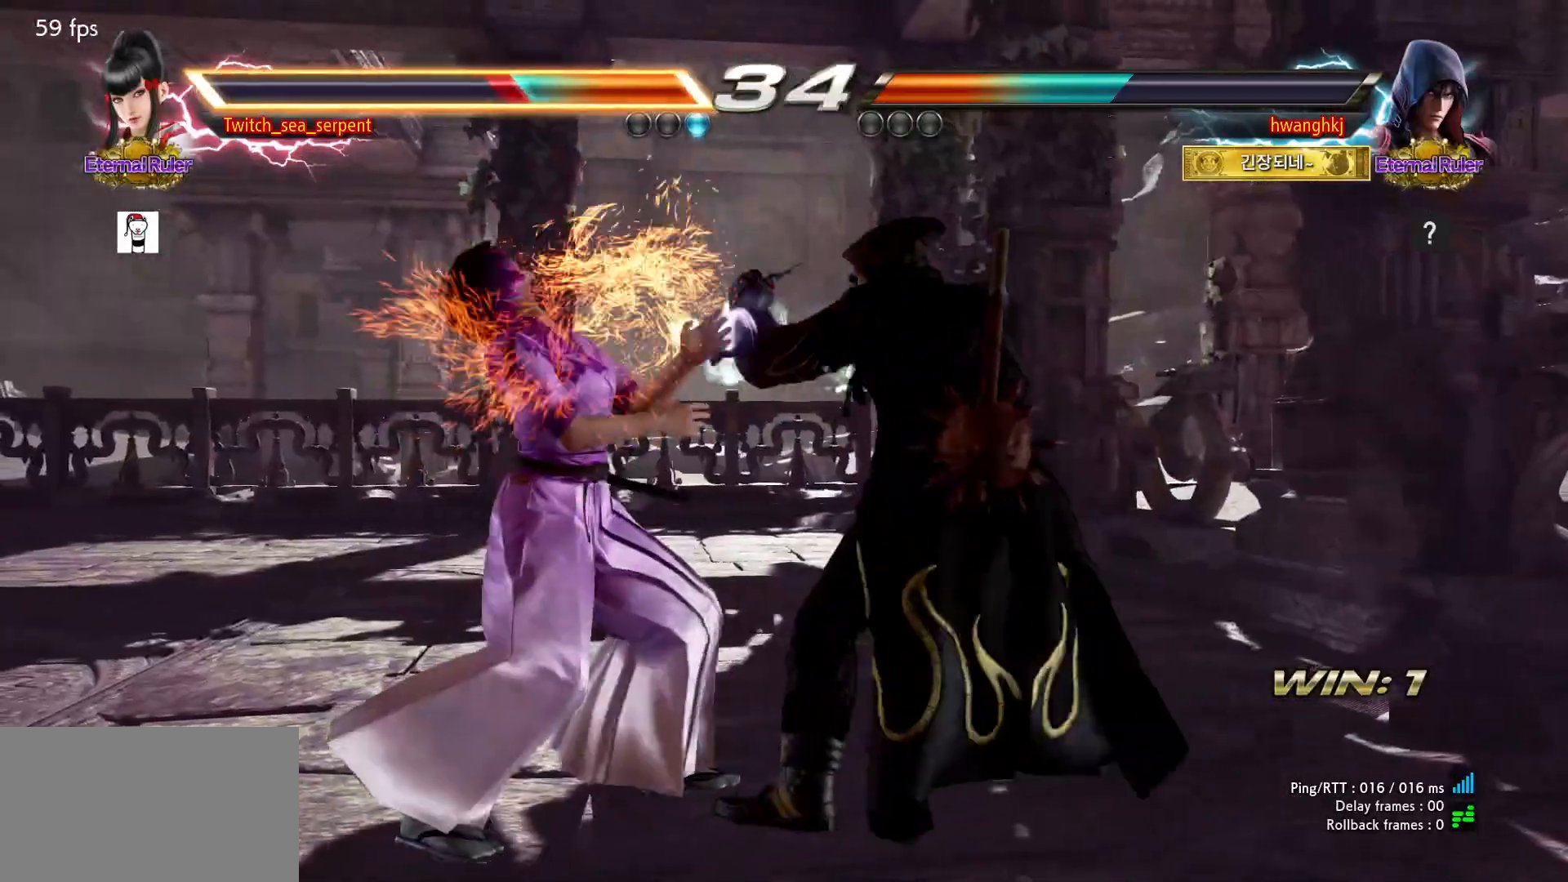
{"buttons": [], "events": []}
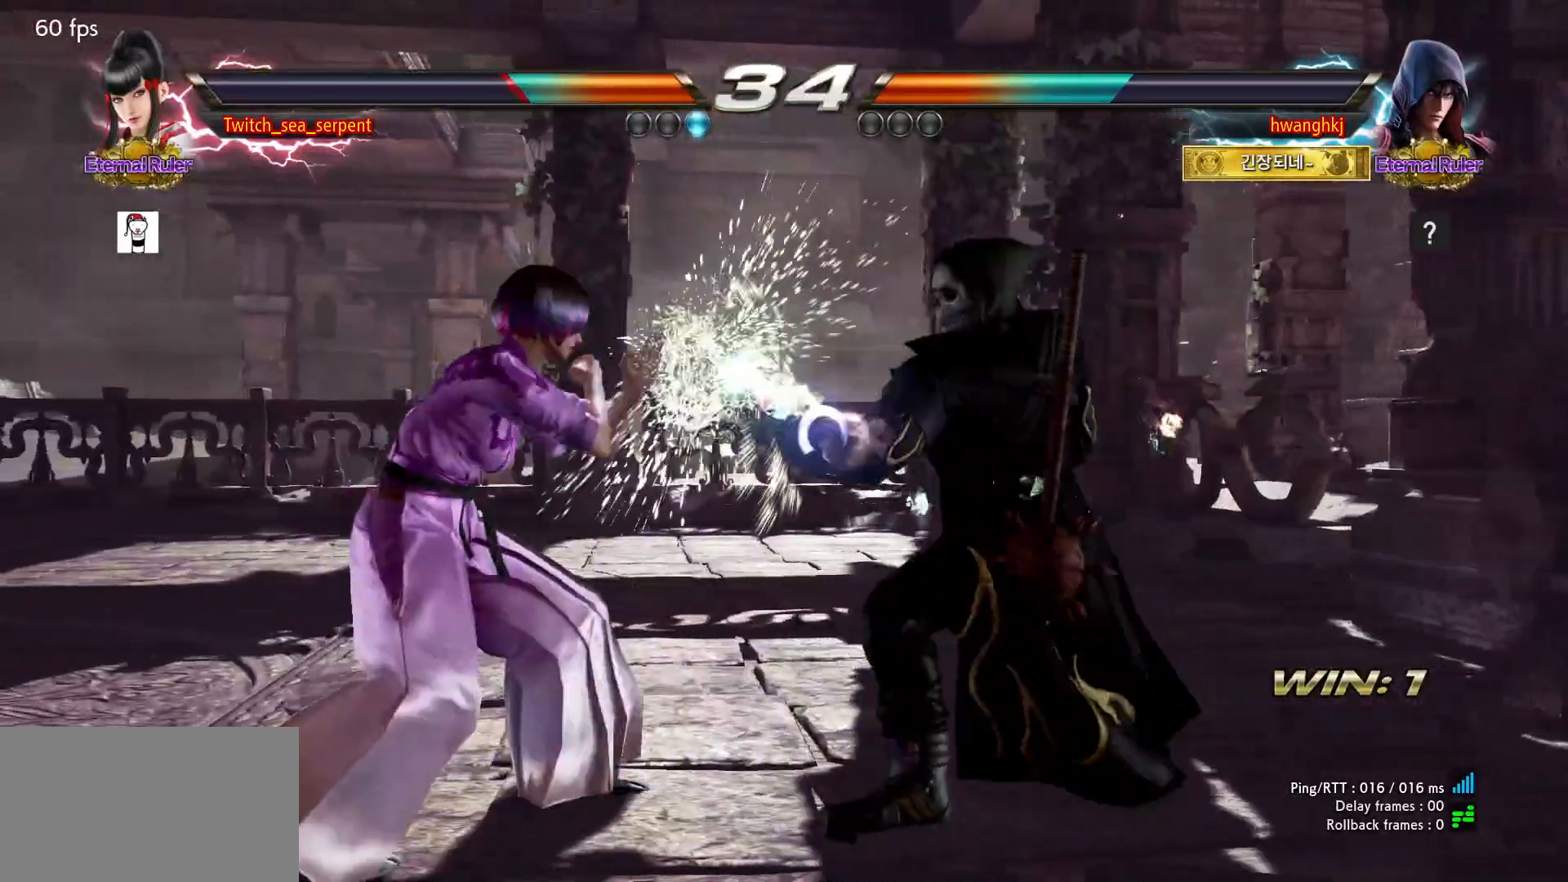
{"buttons": [], "events": []}
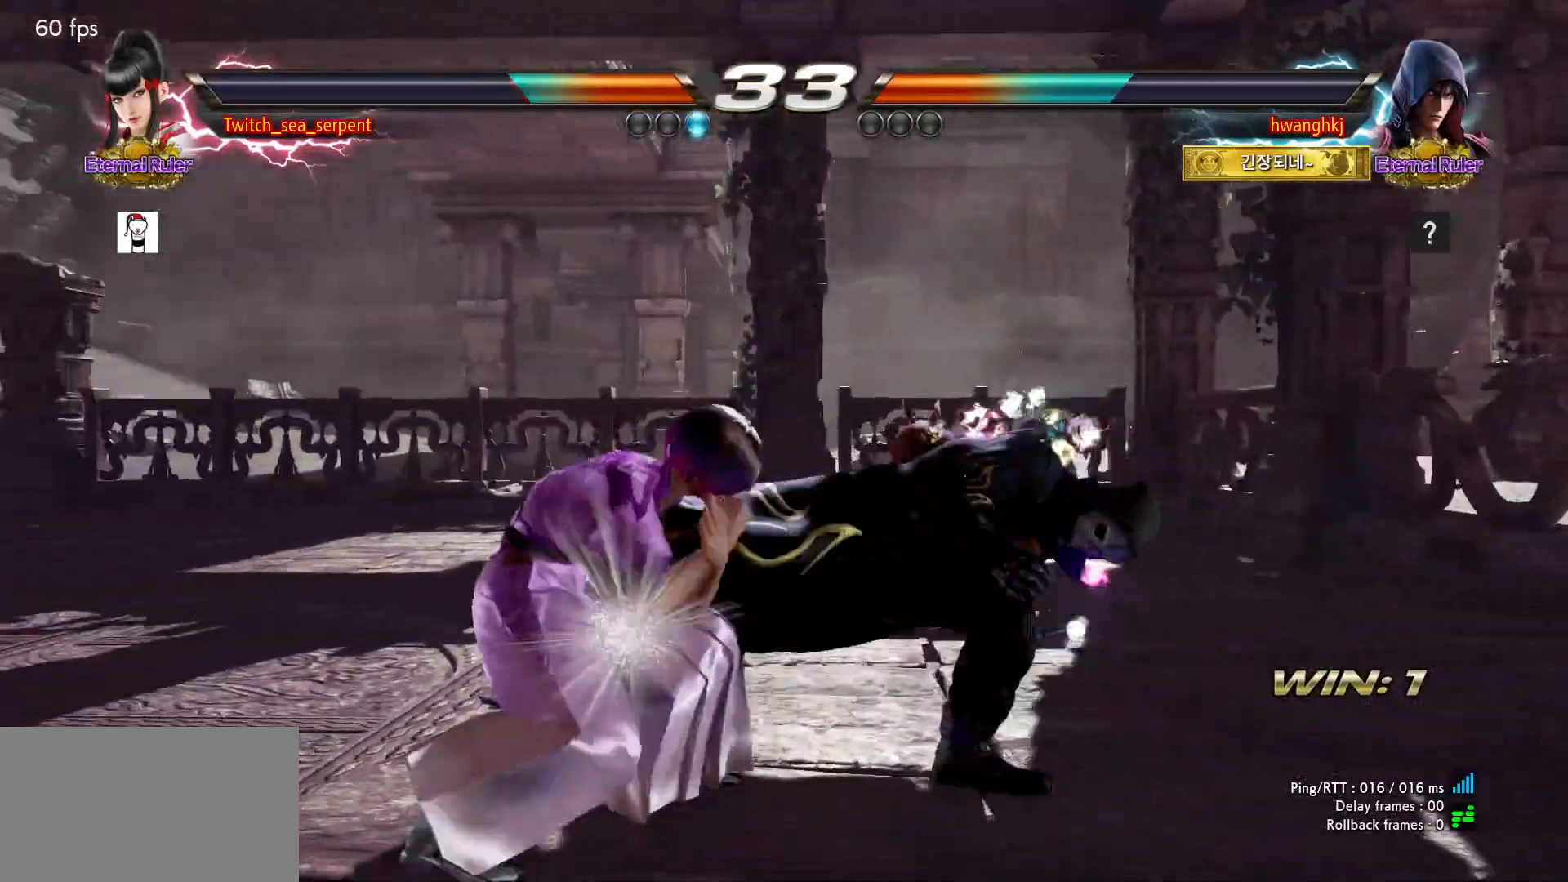
{"buttons": [], "events": [[267, "SQUARE", "down"], [350, "TRIANGLE", "down"], [367, "SQUARE", "up"], [450, "TRIANGLE", "up"]]}
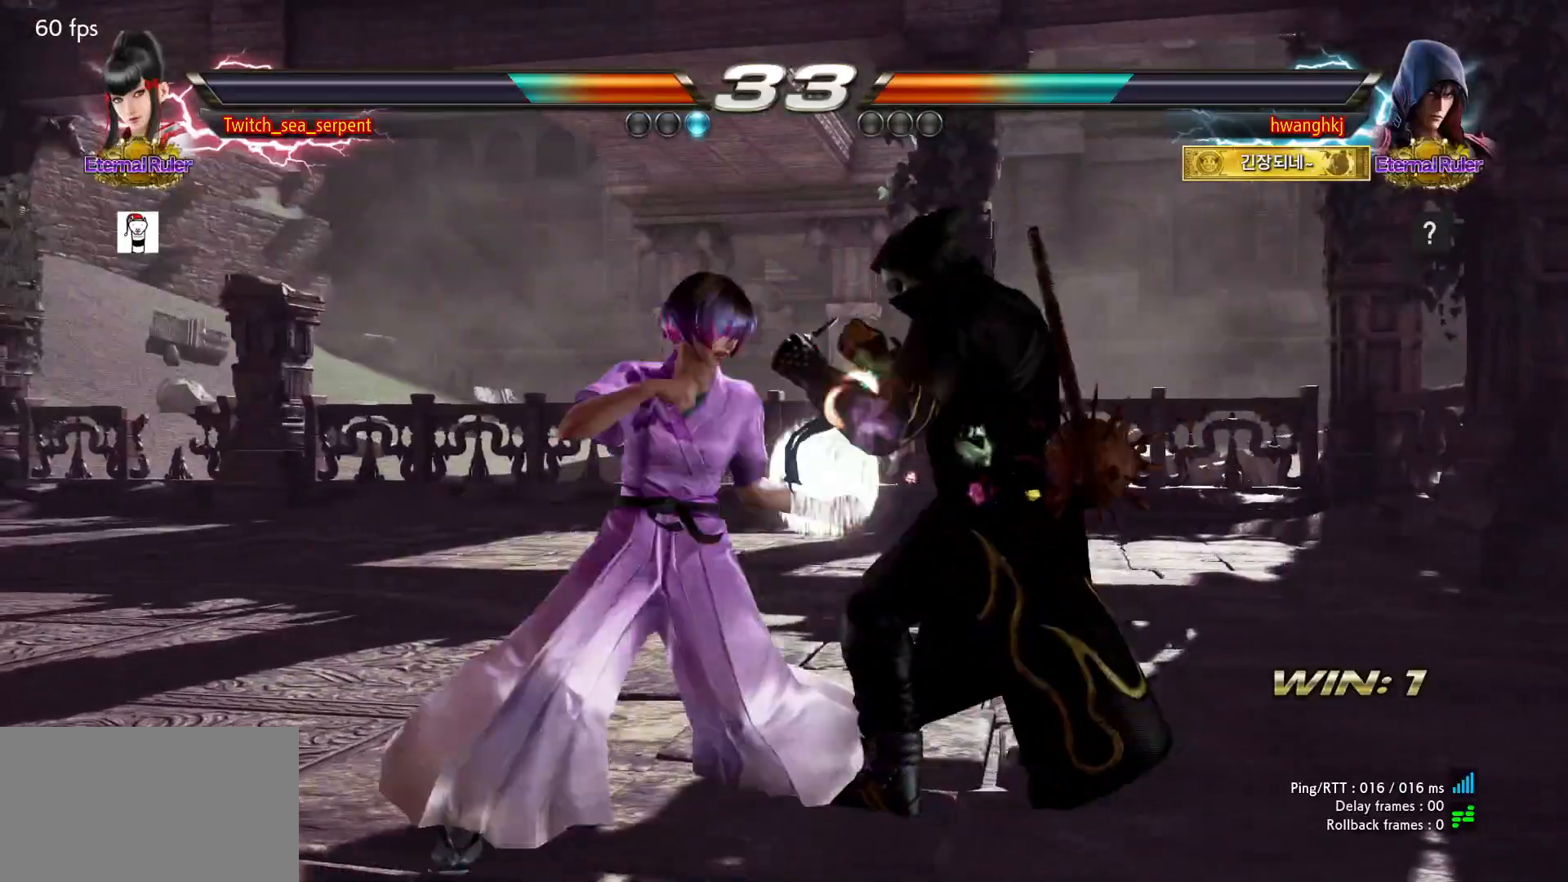
{"buttons": [], "events": []}
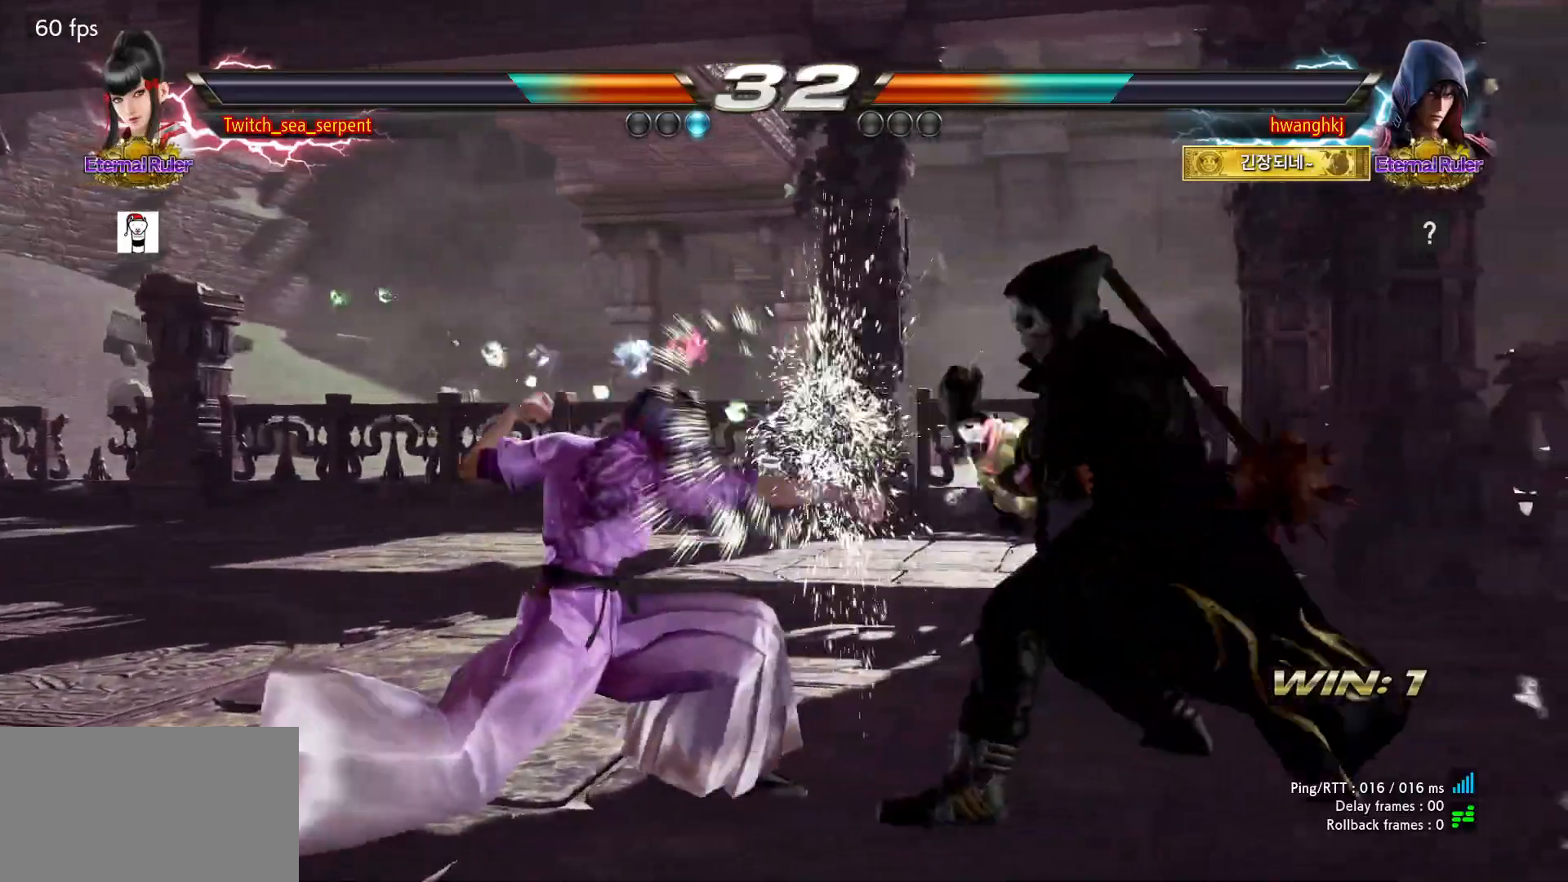
{"buttons": [], "events": []}
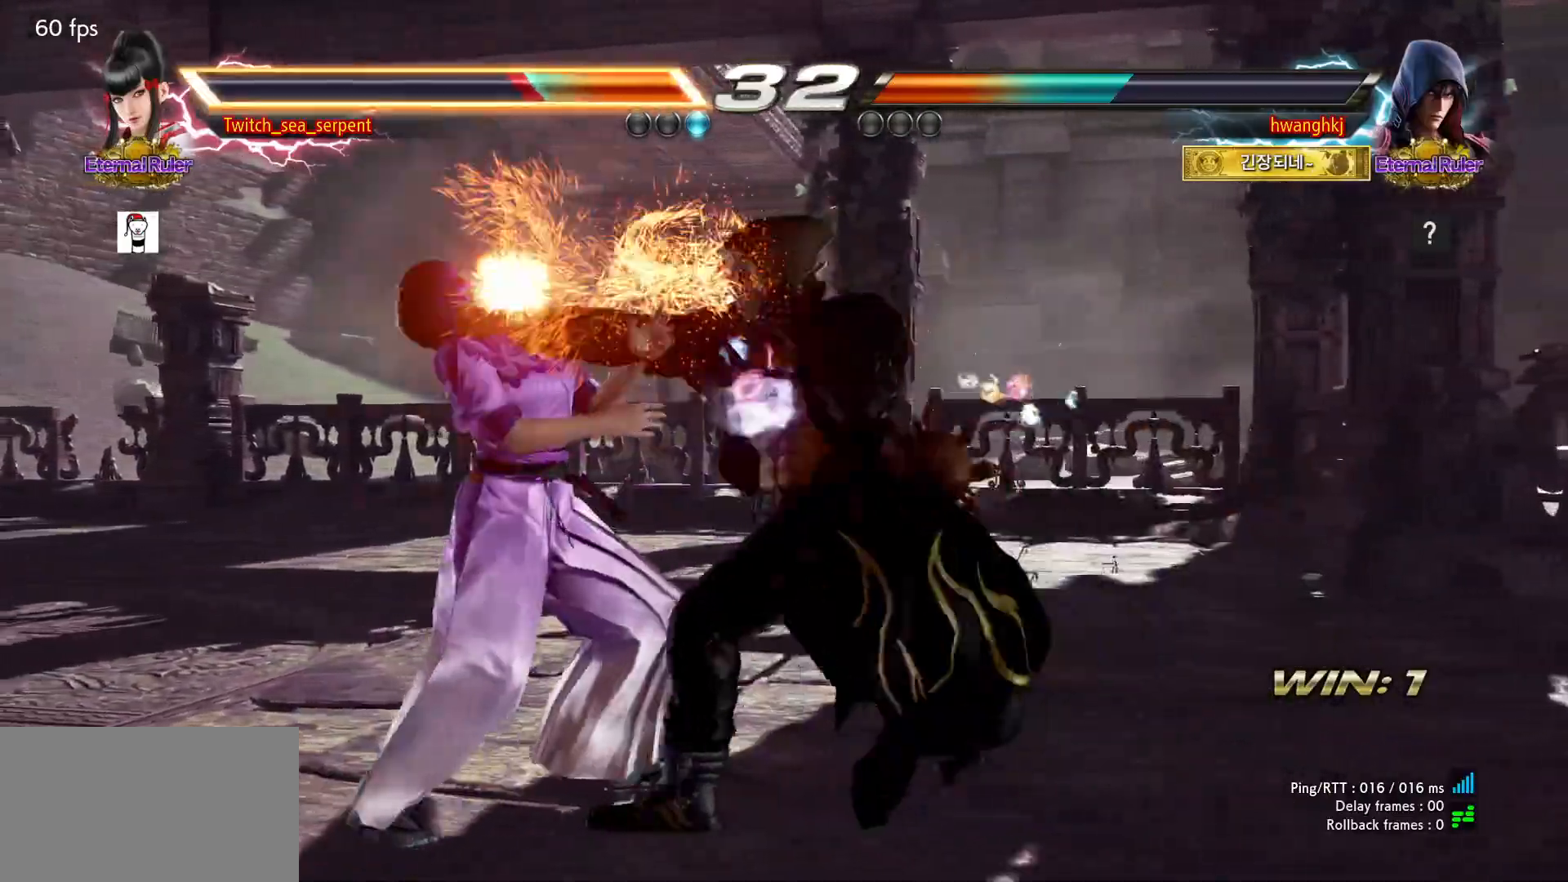
{"buttons": [], "events": []}
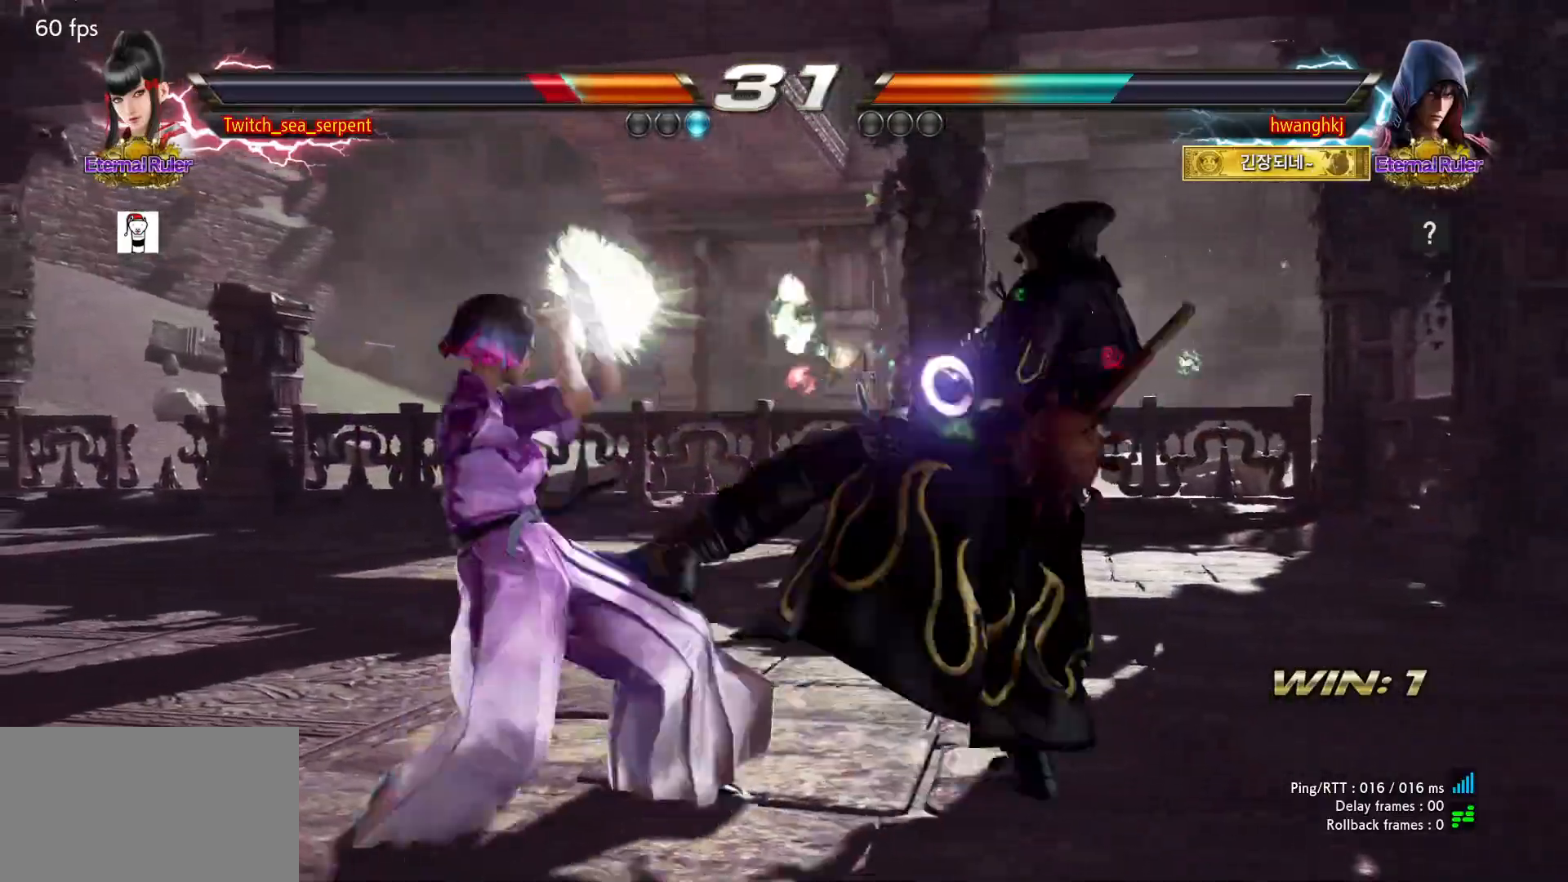
{"buttons": [], "events": []}
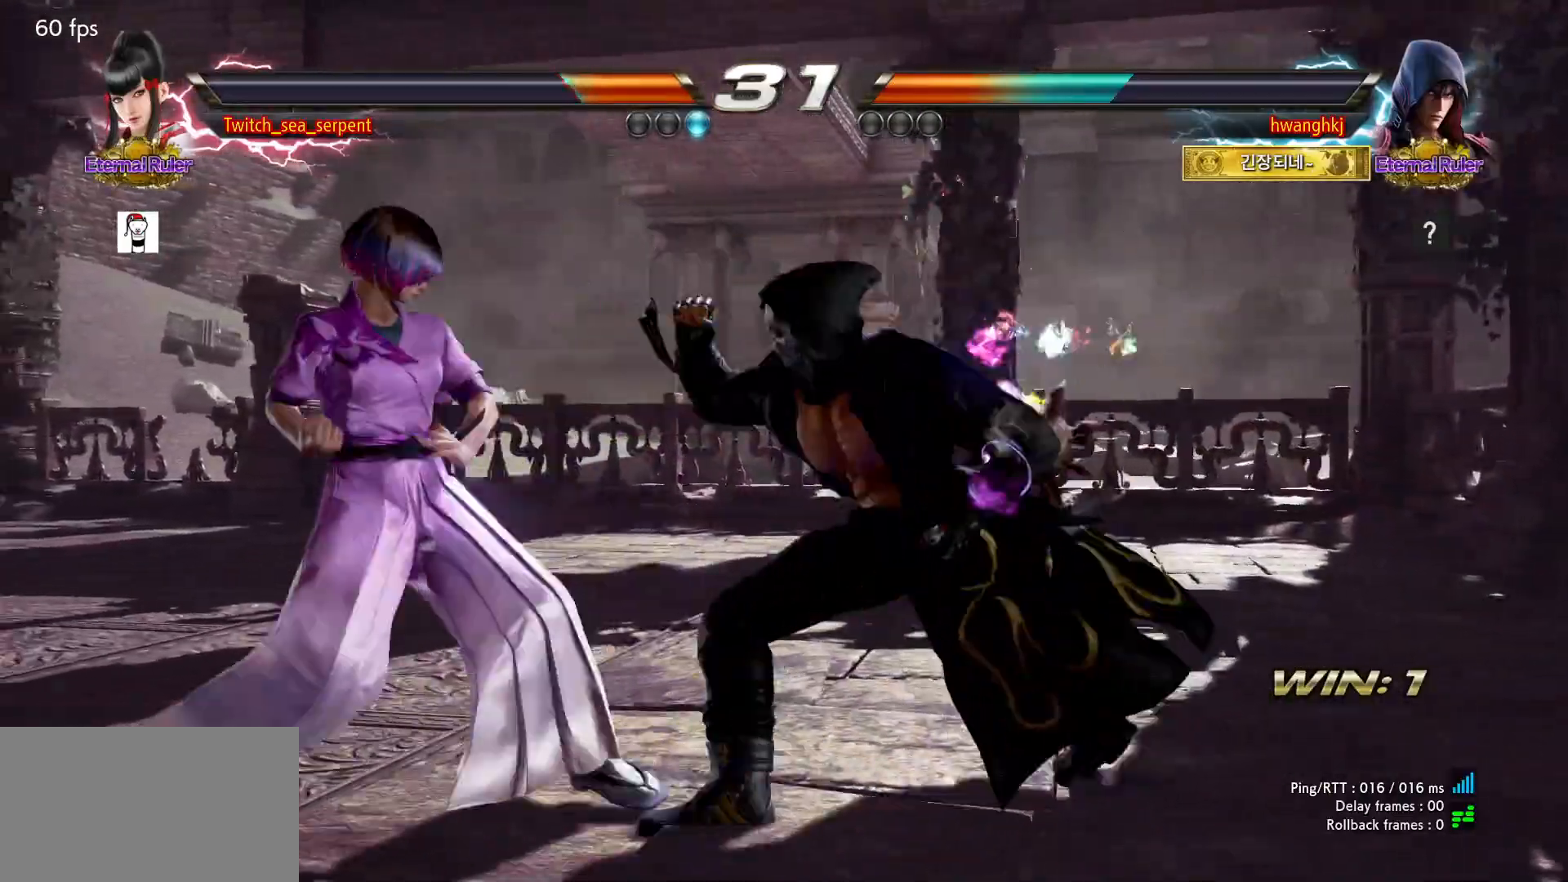
{"buttons": [], "events": []}
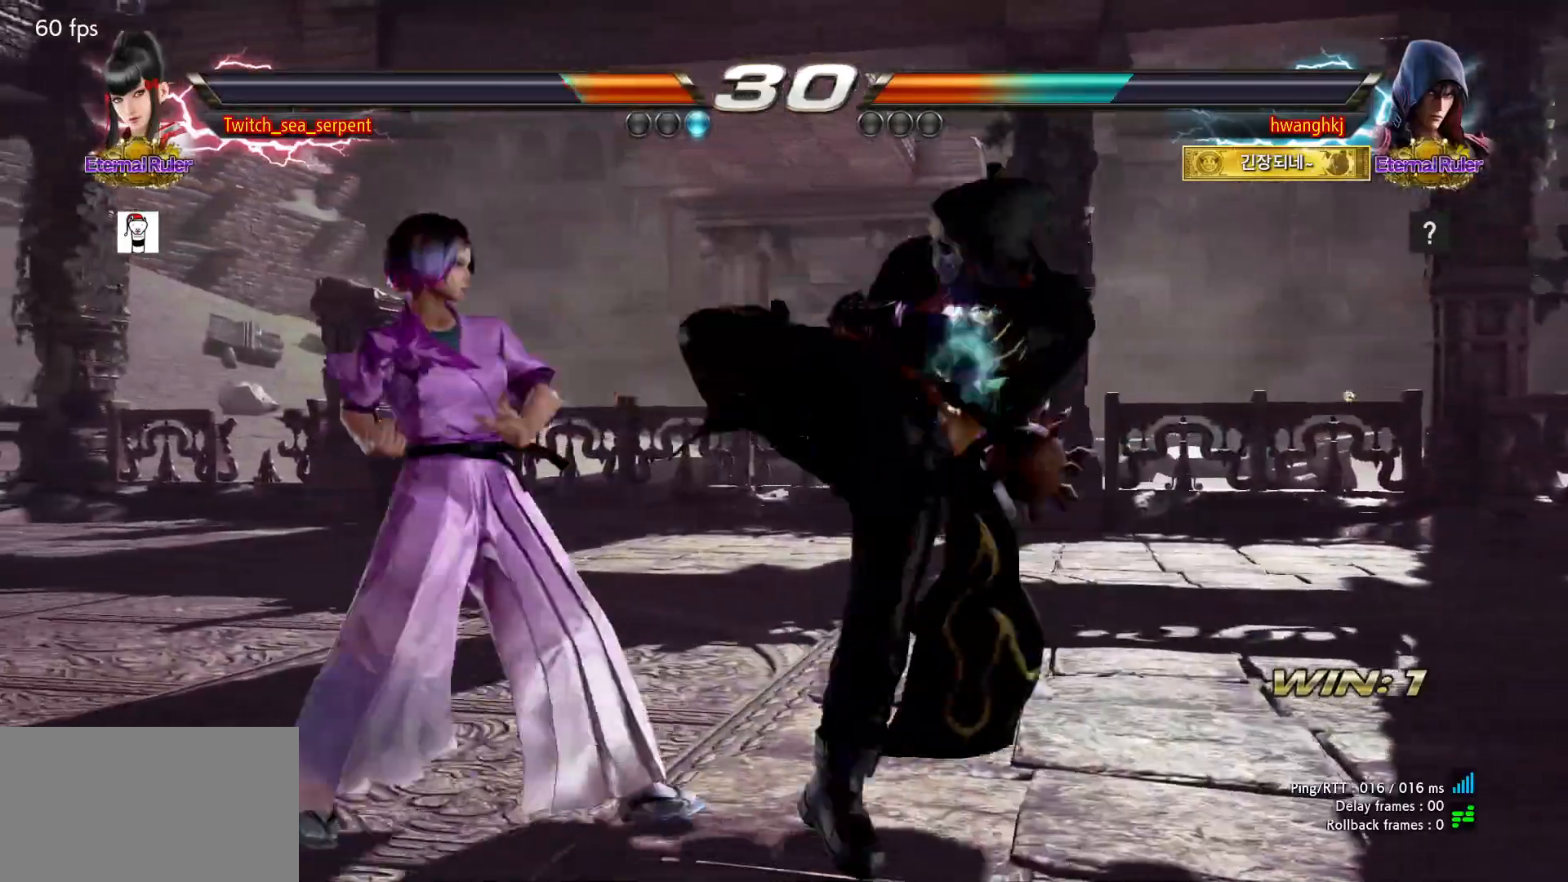
{"buttons": [], "events": []}
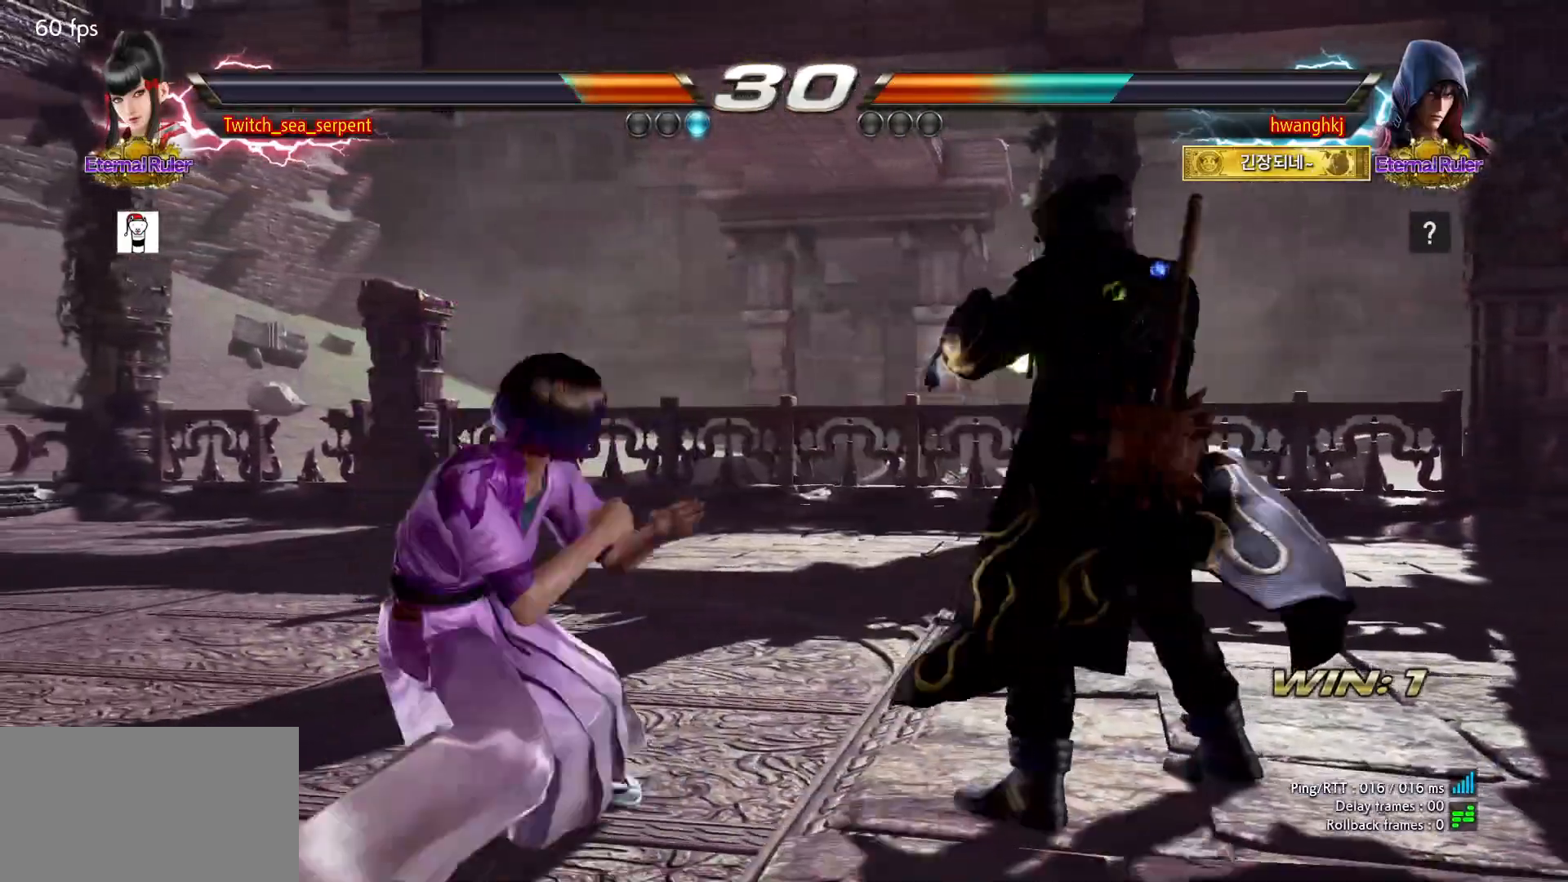
{"buttons": [], "events": [[250, "SQUARE", "down"], [367, "SQUARE", "up"]]}
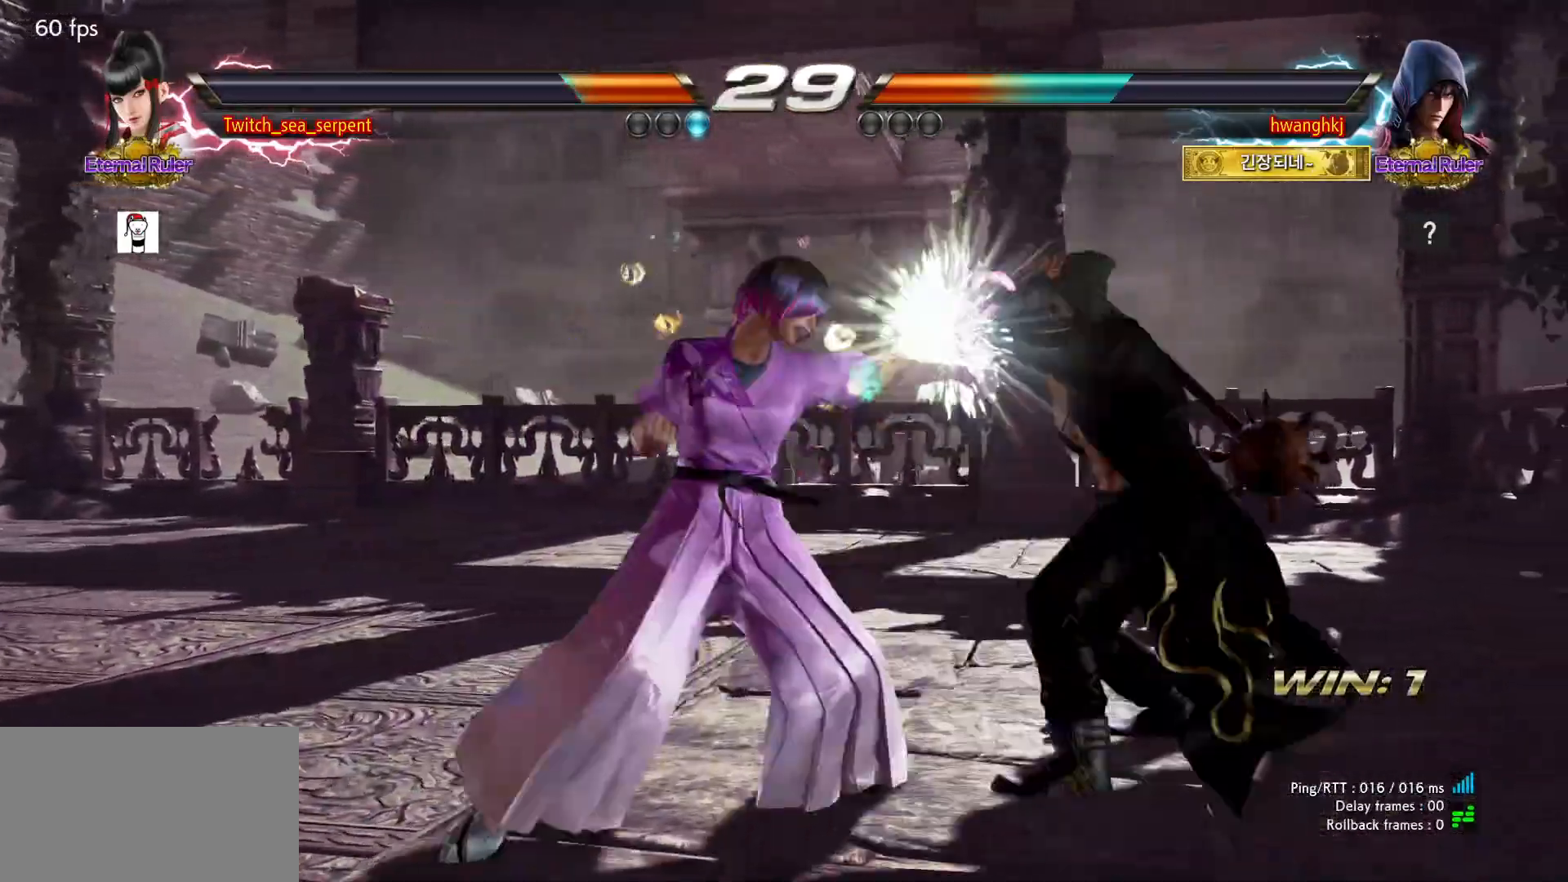
{"buttons": [], "events": [[150, "SQUARE", "down"], [233, "SQUARE", "up"]]}
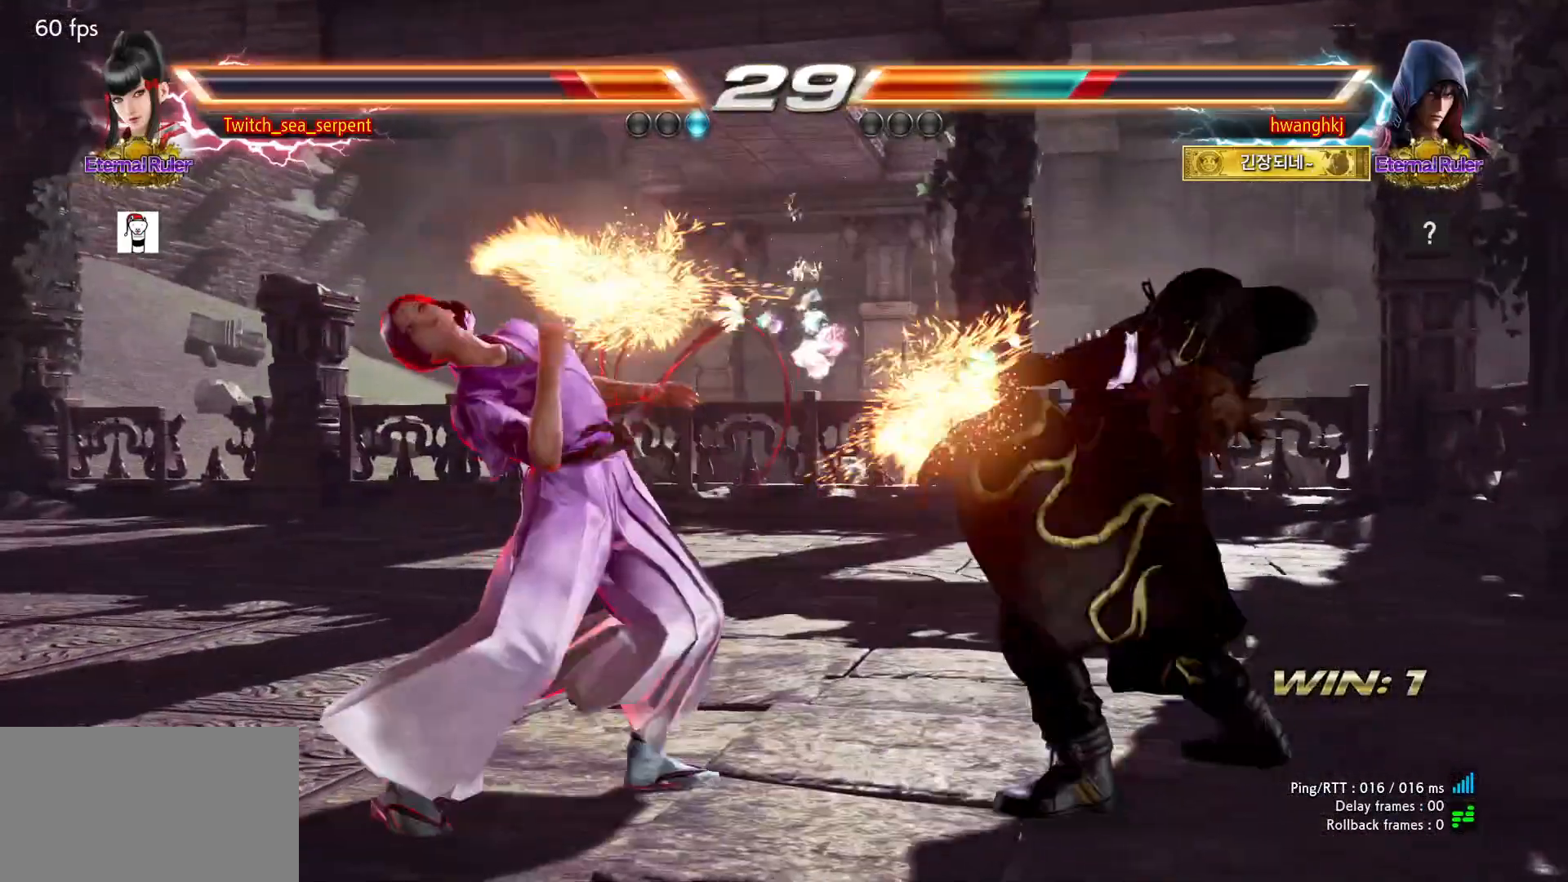
{"buttons": [], "events": []}
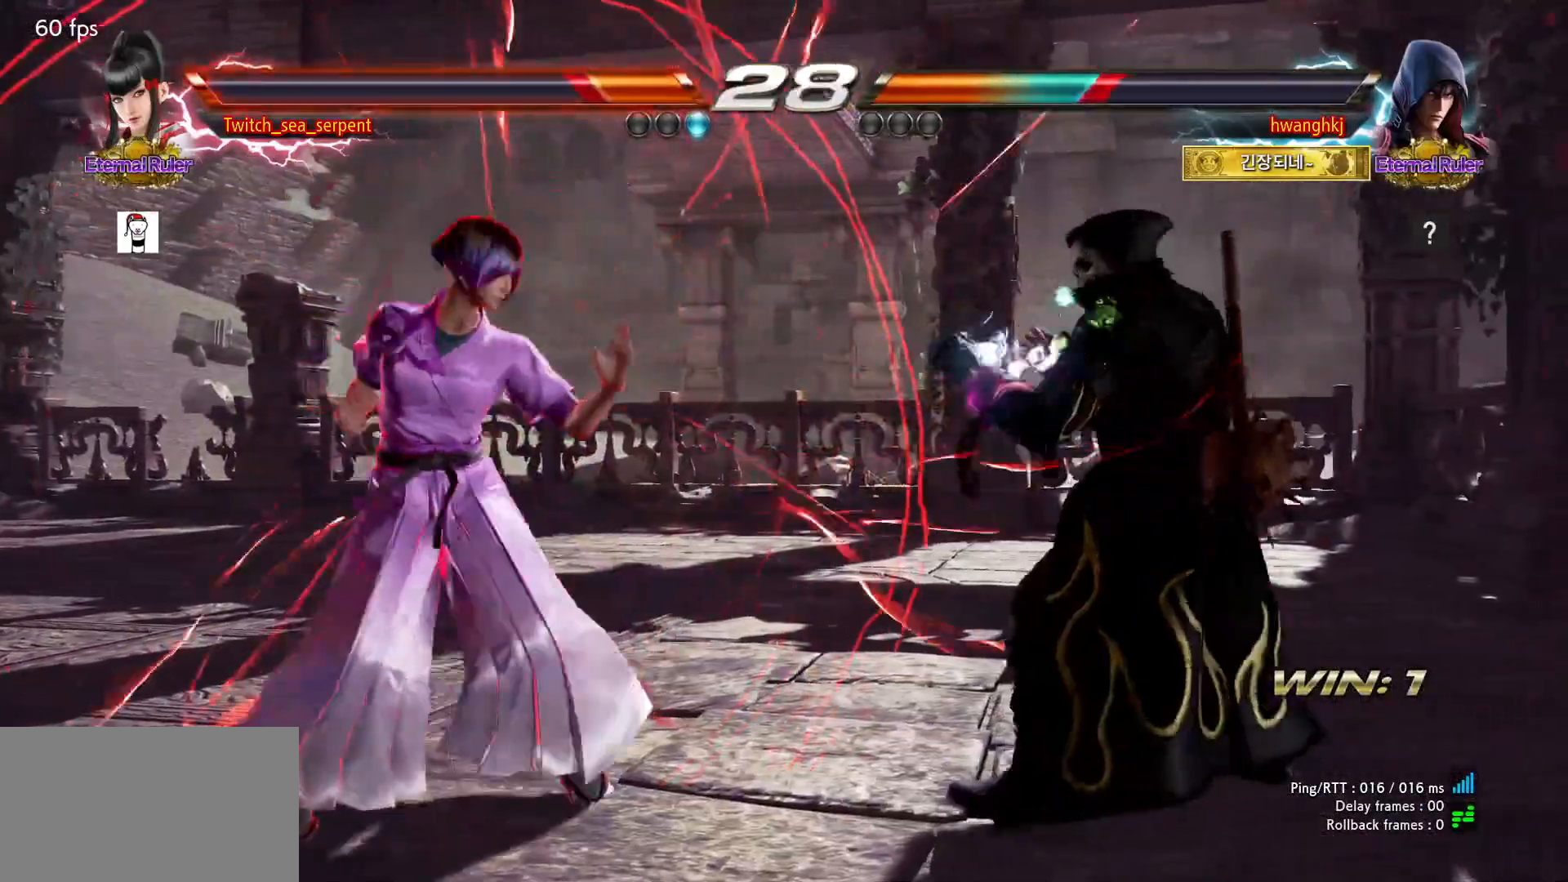
{"buttons": ["SQUARE"], "events": [[183, "SQUARE", "down"], [283, "SQUARE", "up"], [467, "SQUARE", "down"]]}
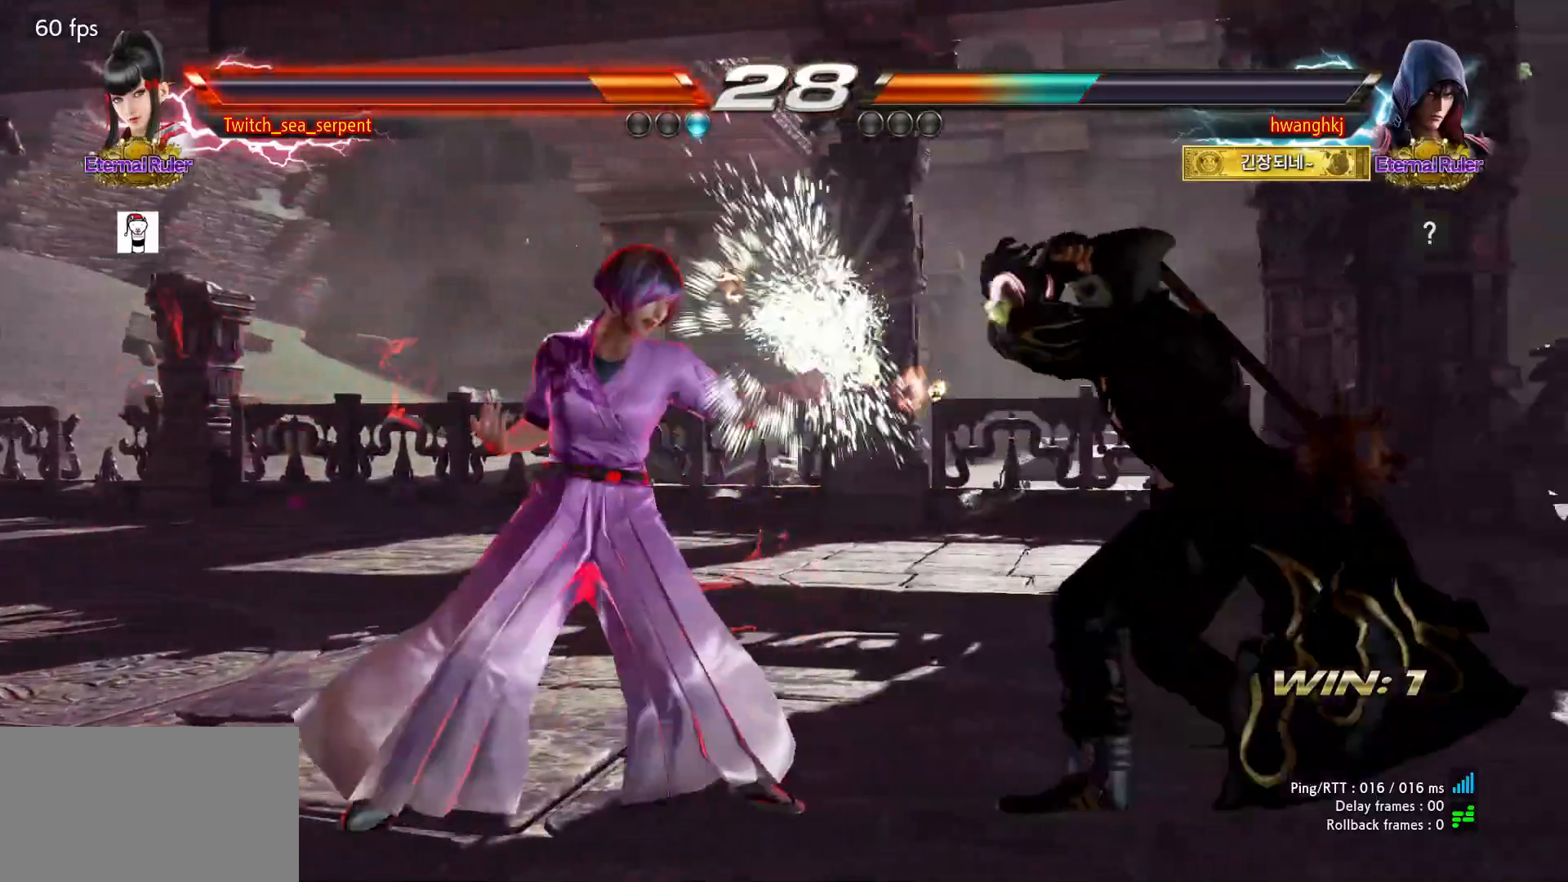
{"buttons": ["SQUARE"], "events": [[17, "SQUARE", "up"], [100, "SQUARE", "down"], [167, "SQUARE", "up"], [233, "SQUARE", "down"], [300, "SQUARE", "up"], [350, "SQUARE", "down"]]}